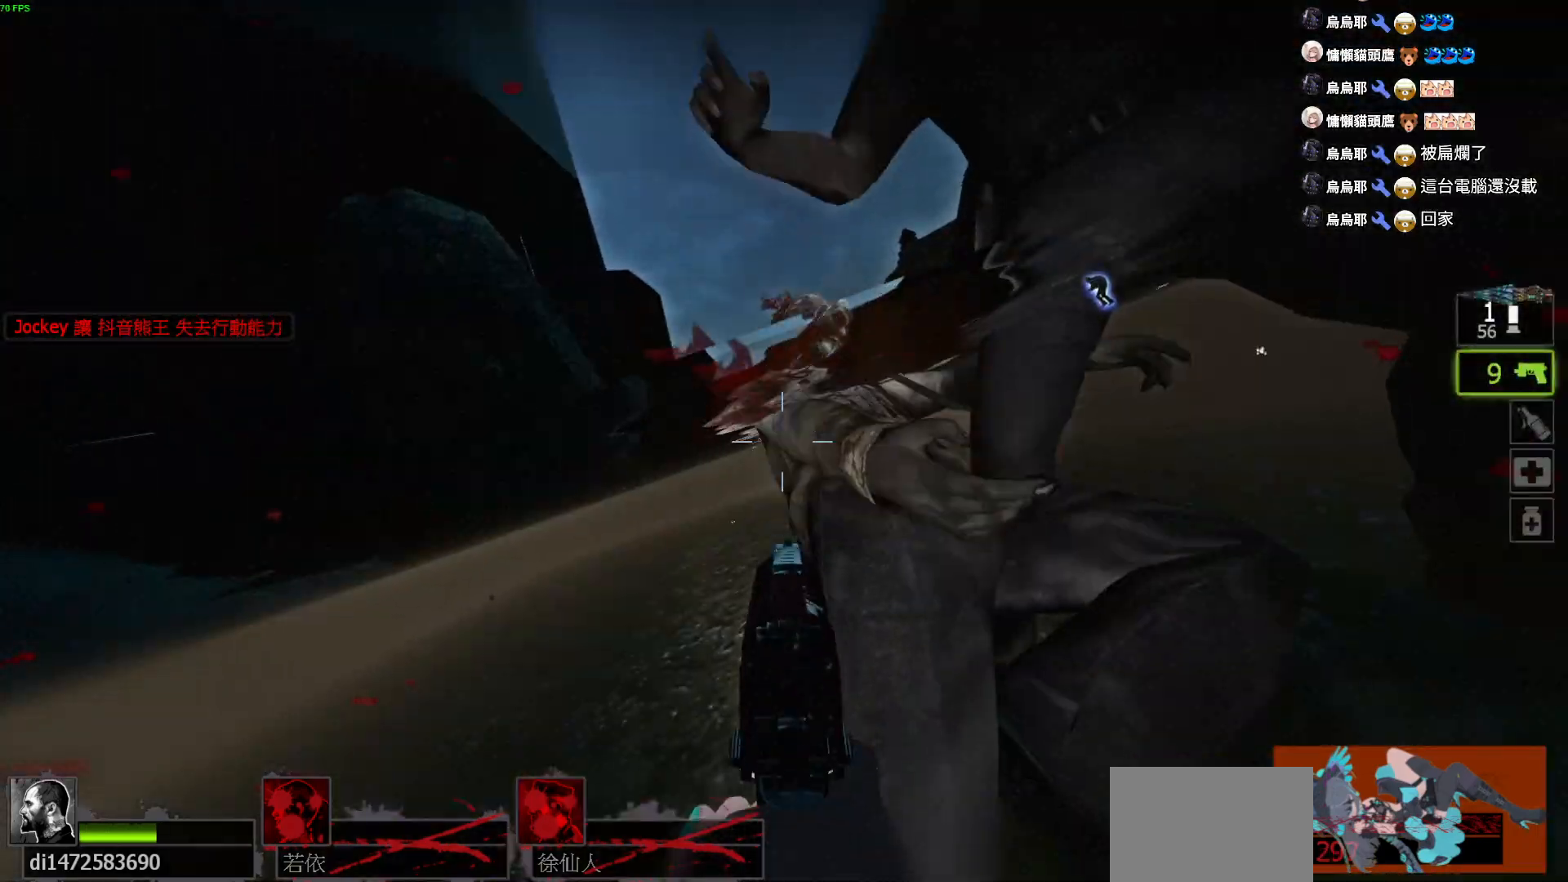
Gameplay with keyboard; each line is a JSON object with the keys held at the frame after it. "events" lists presses ("down") and releases ("up") of "a", "ctrl", "d", "e", "f", "q", "r", "s", "shift", "space", "tab" and "w" between this image and that frame as [ms after this image, input, new state], when the widget could be followed in between. No other keys are recorded. Mouse input is not recorded.
{"keys": [], "events": []}
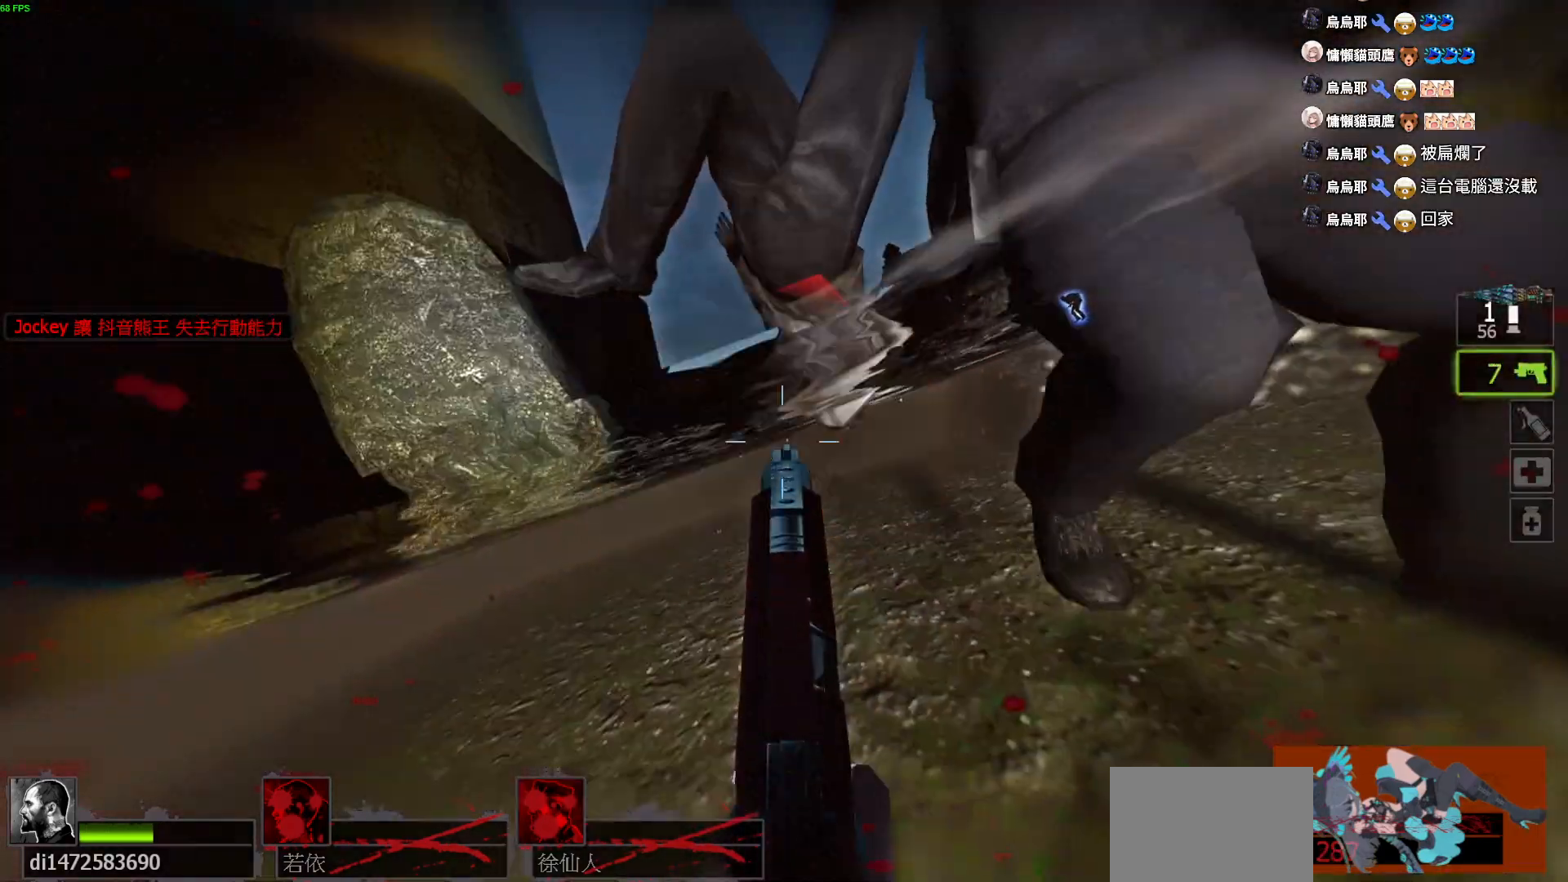
{"keys": [], "events": []}
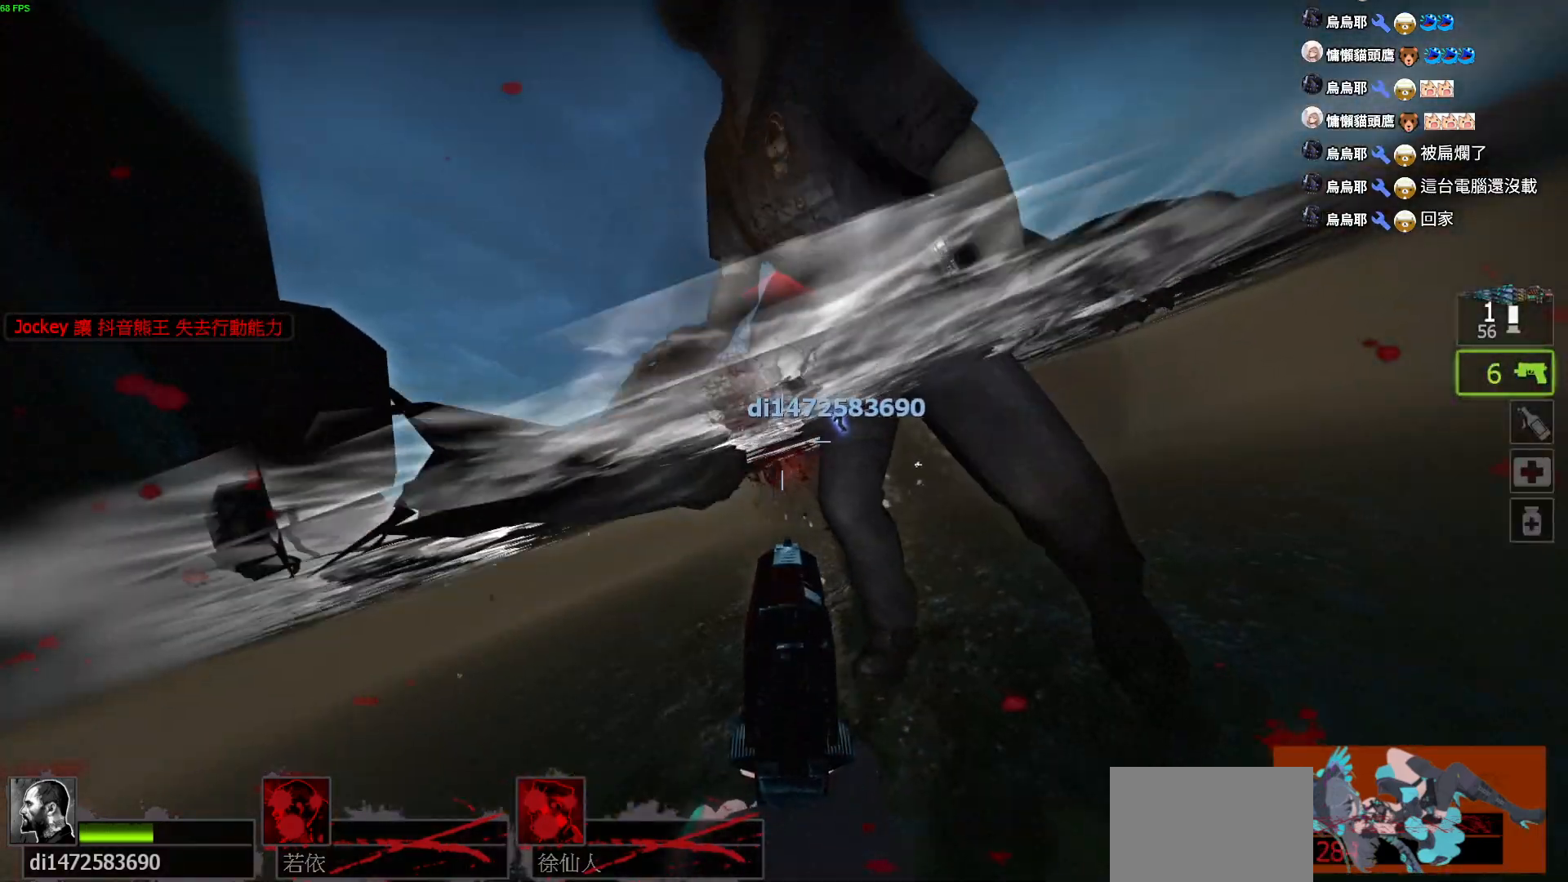
{"keys": [], "events": []}
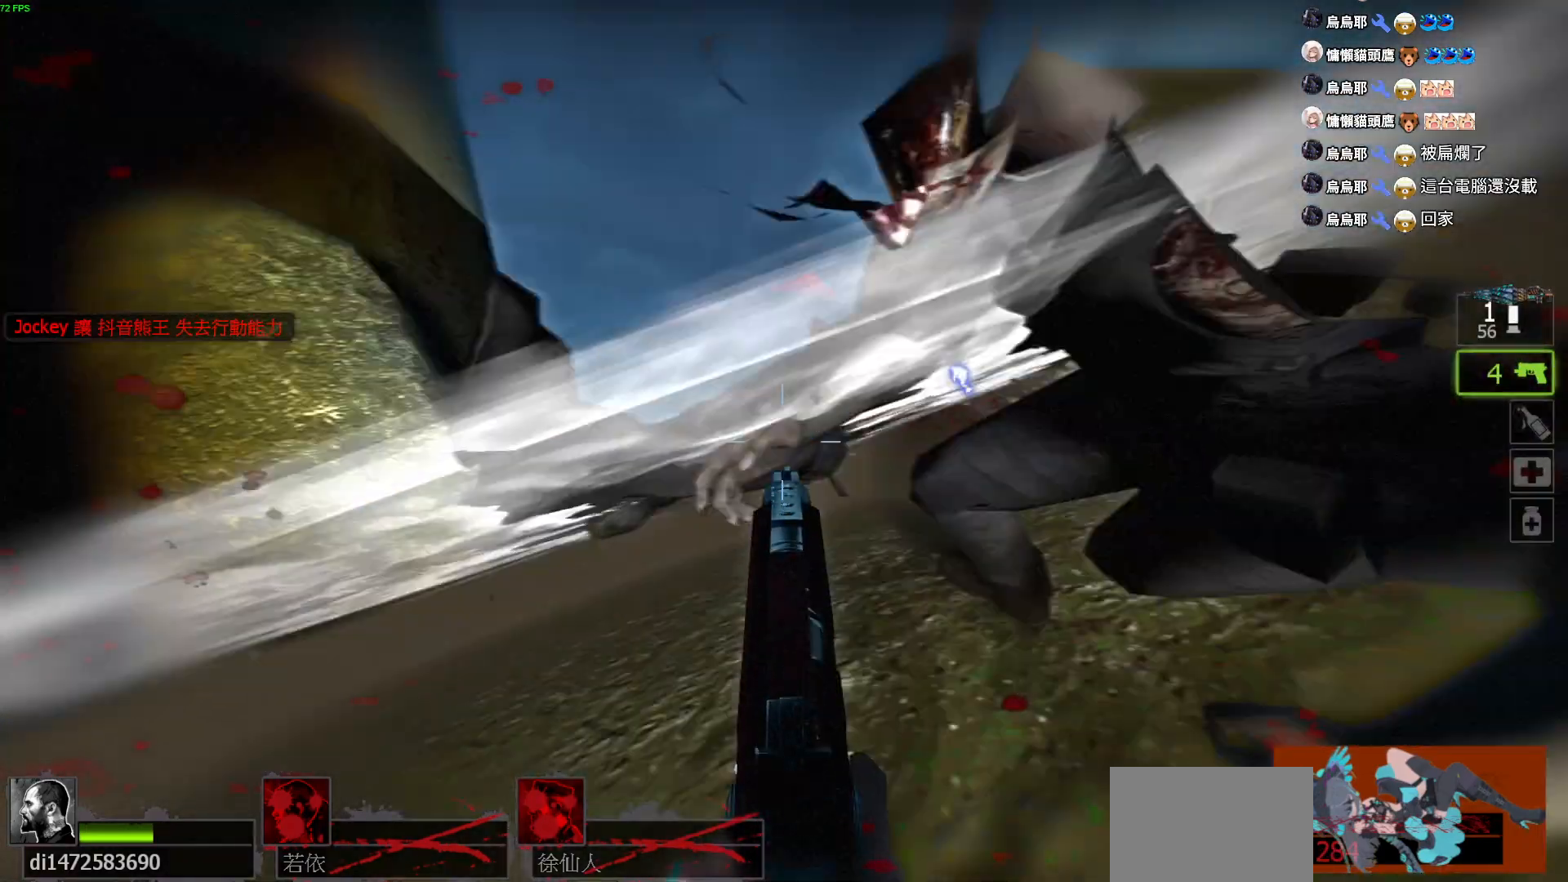
{"keys": ["w"], "events": [[284, "w", "down"]]}
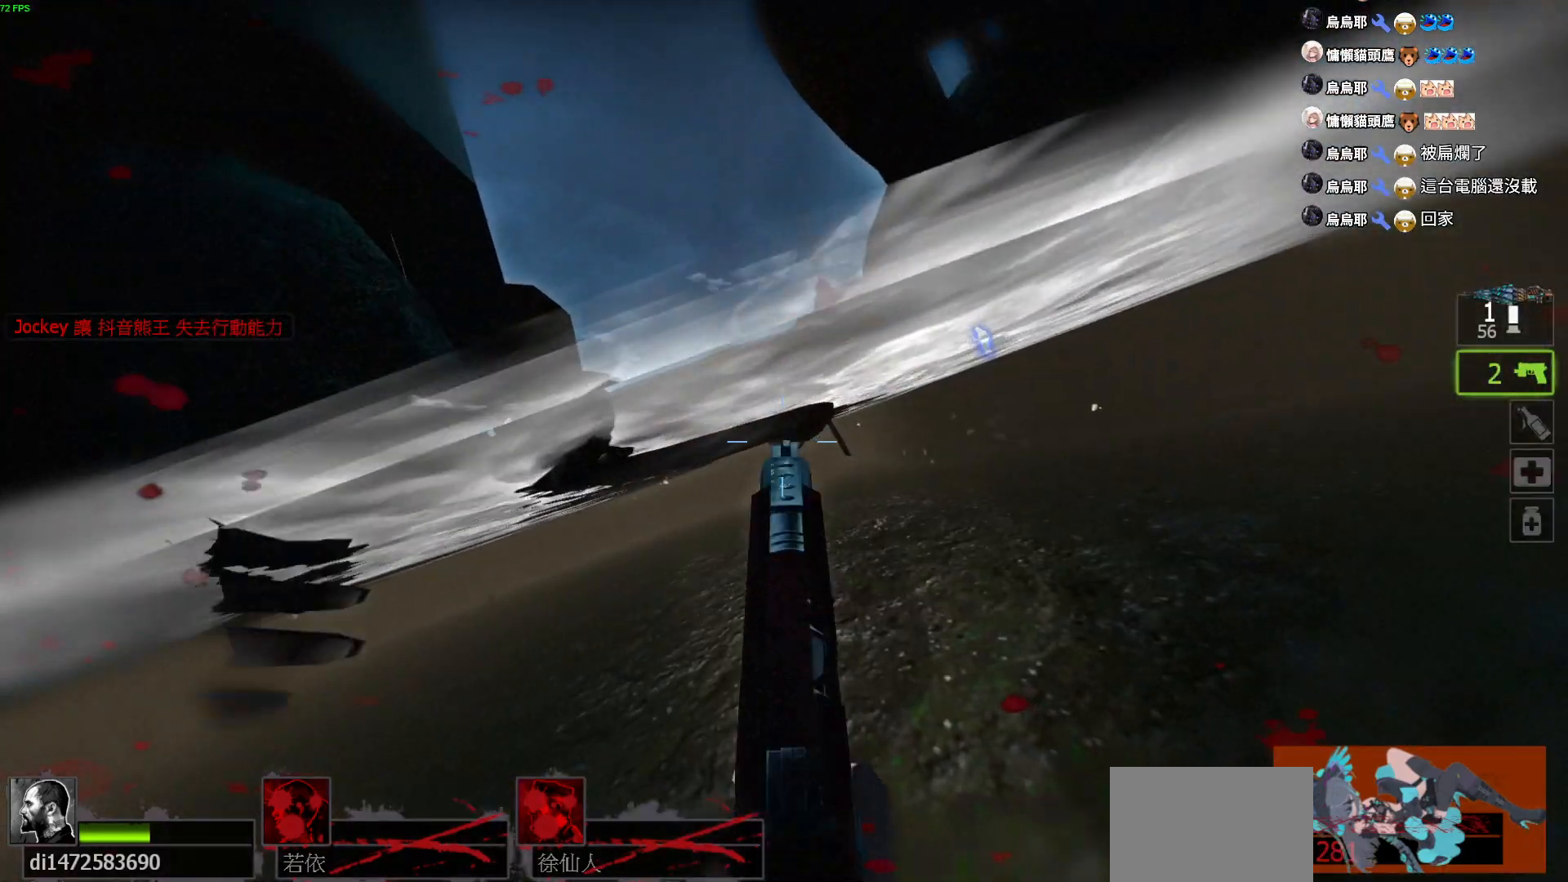
{"keys": ["w"], "events": []}
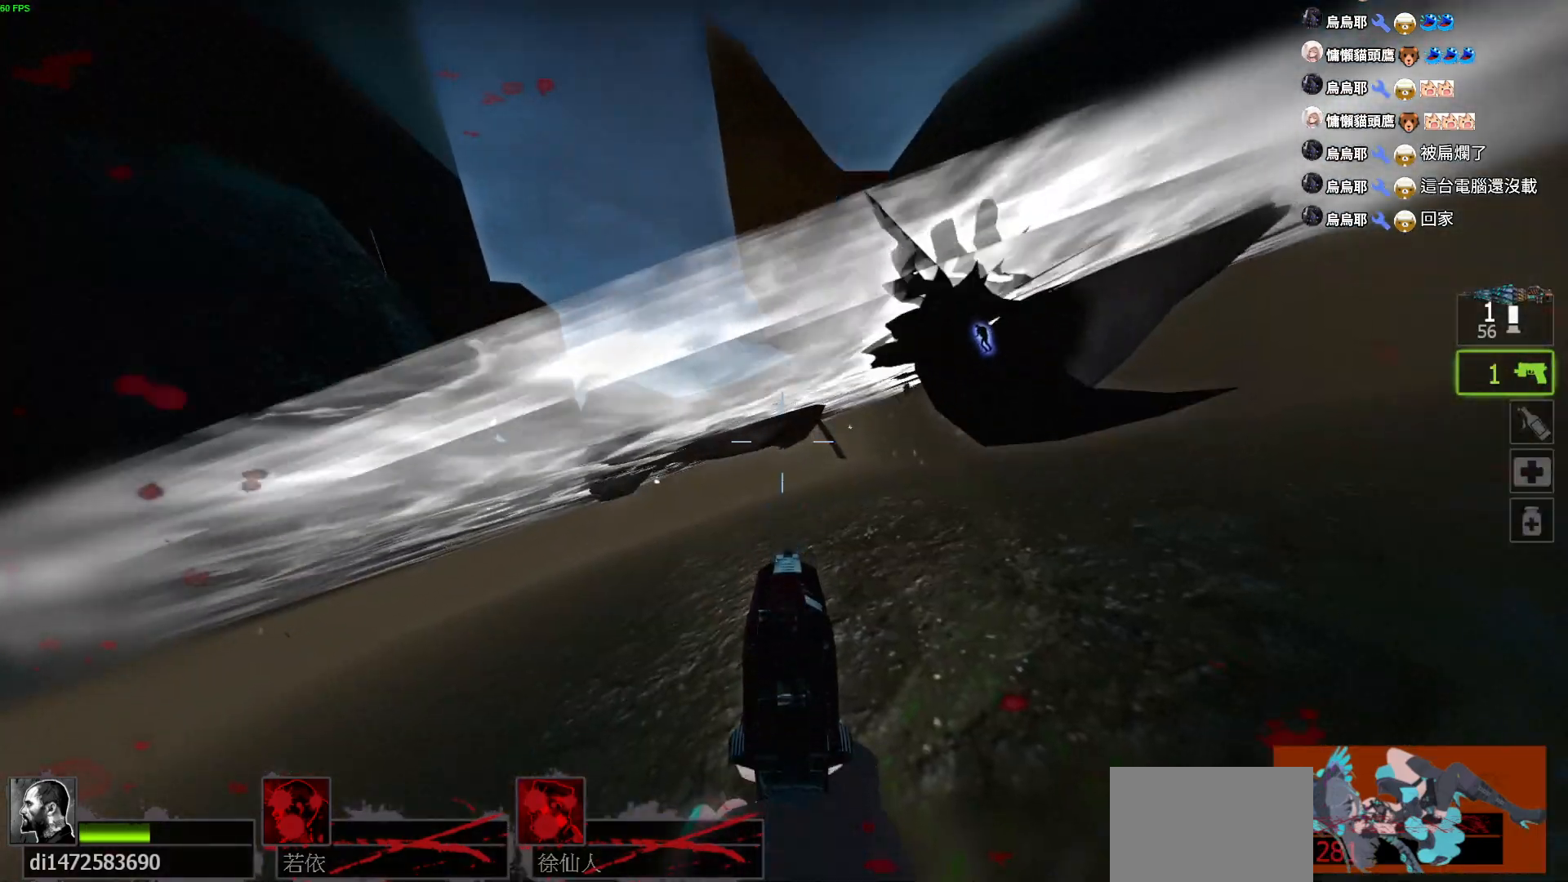
{"keys": ["w"], "events": []}
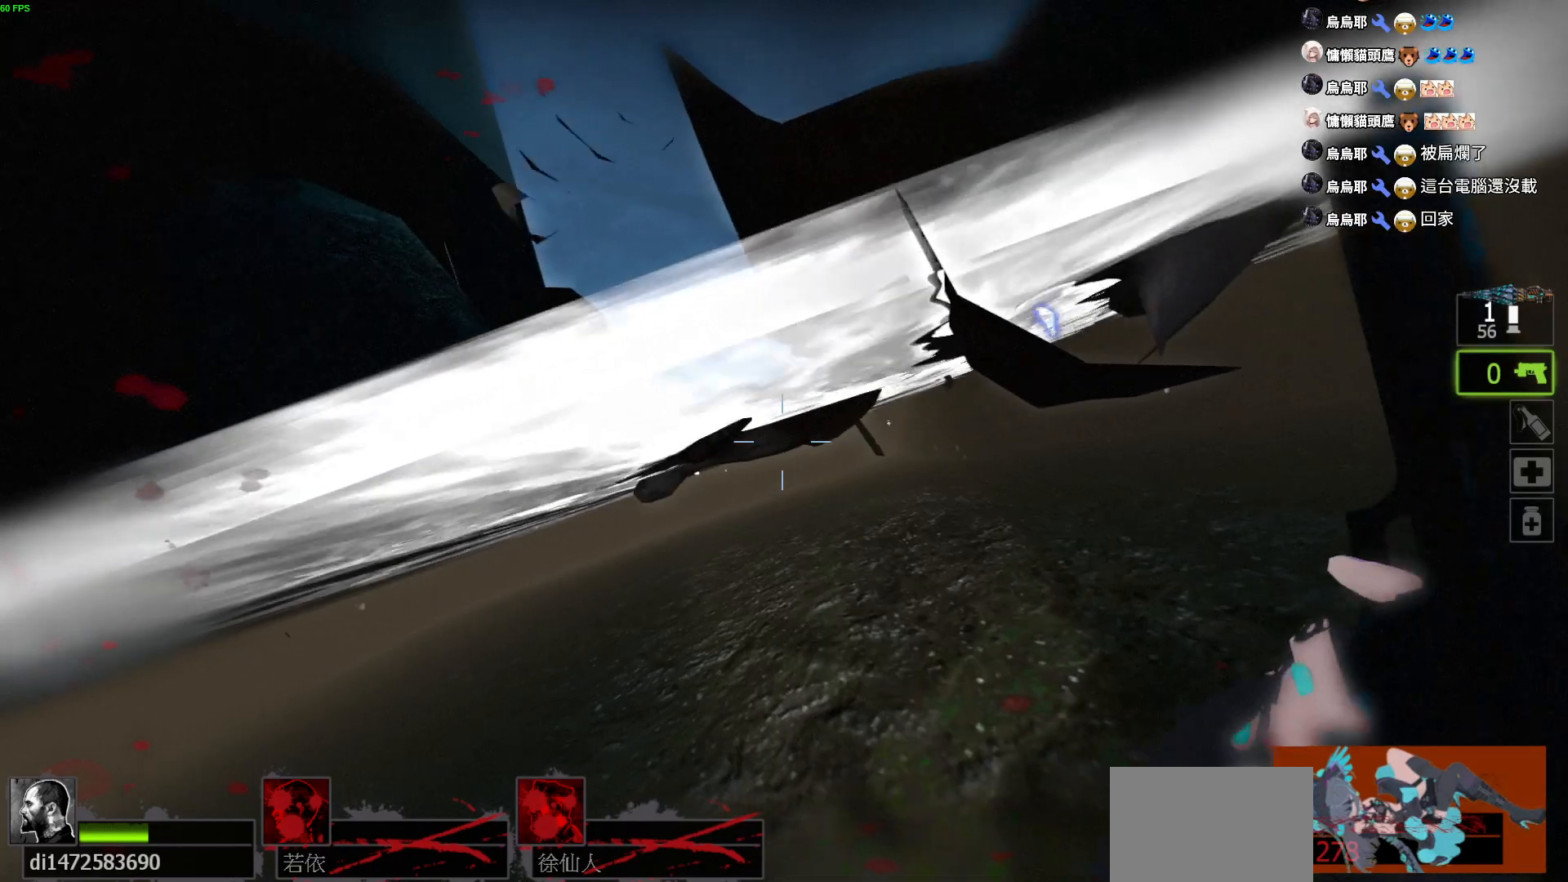
{"keys": ["r", "w"], "events": [[284, "r", "down"], [384, "r", "up"], [434, "r", "down"]]}
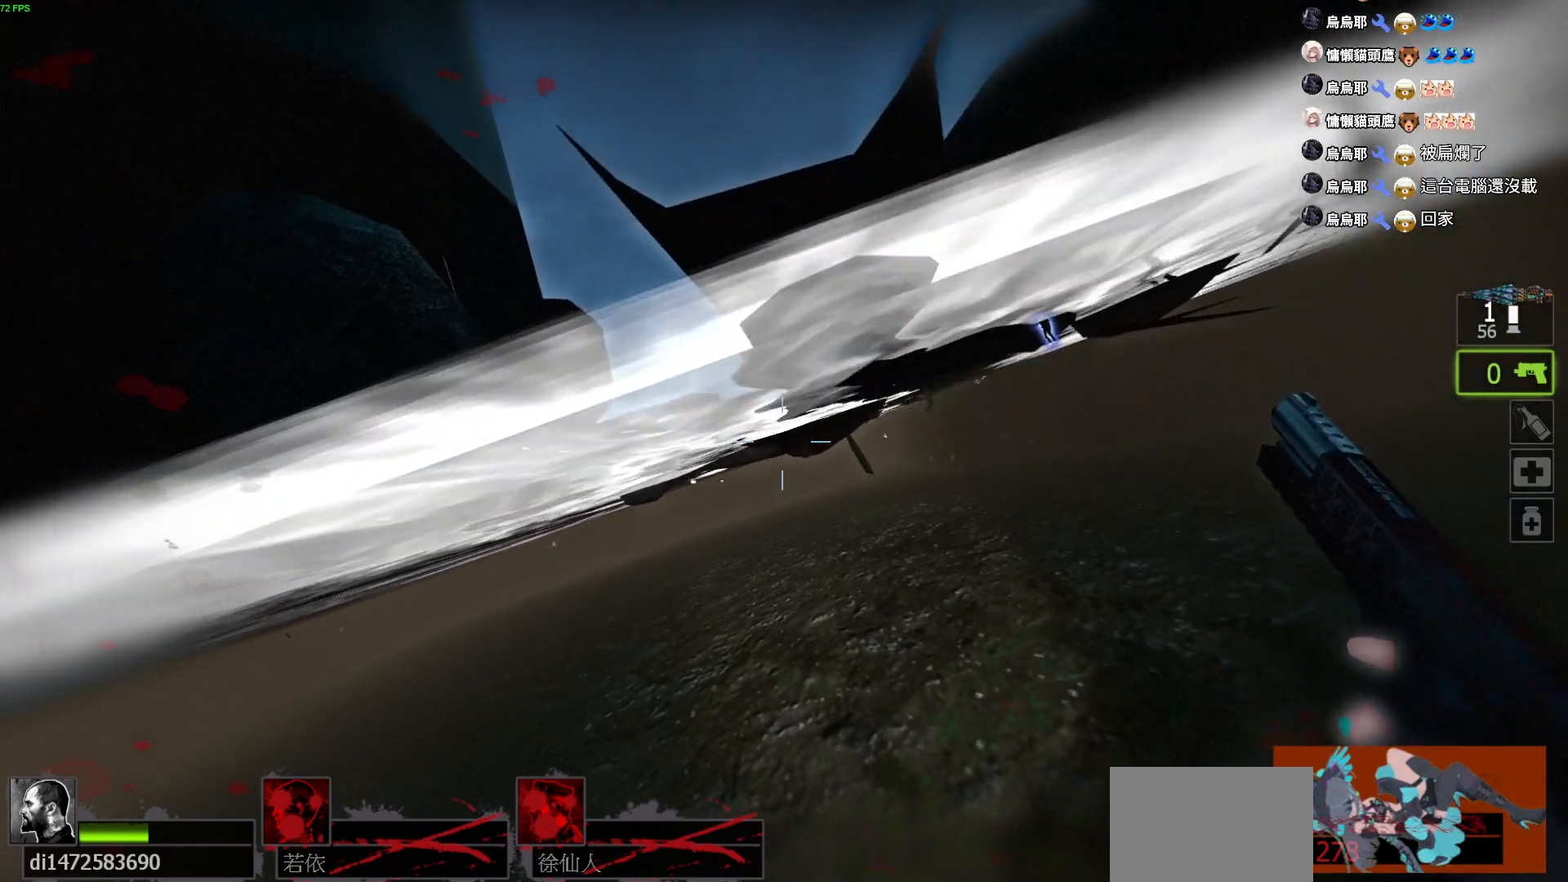
{"keys": ["w"], "events": [[17, "r", "up"], [100, "r", "down"], [184, "r", "up"], [234, "r", "down"], [334, "r", "up"], [400, "r", "down"], [500, "r", "up"]]}
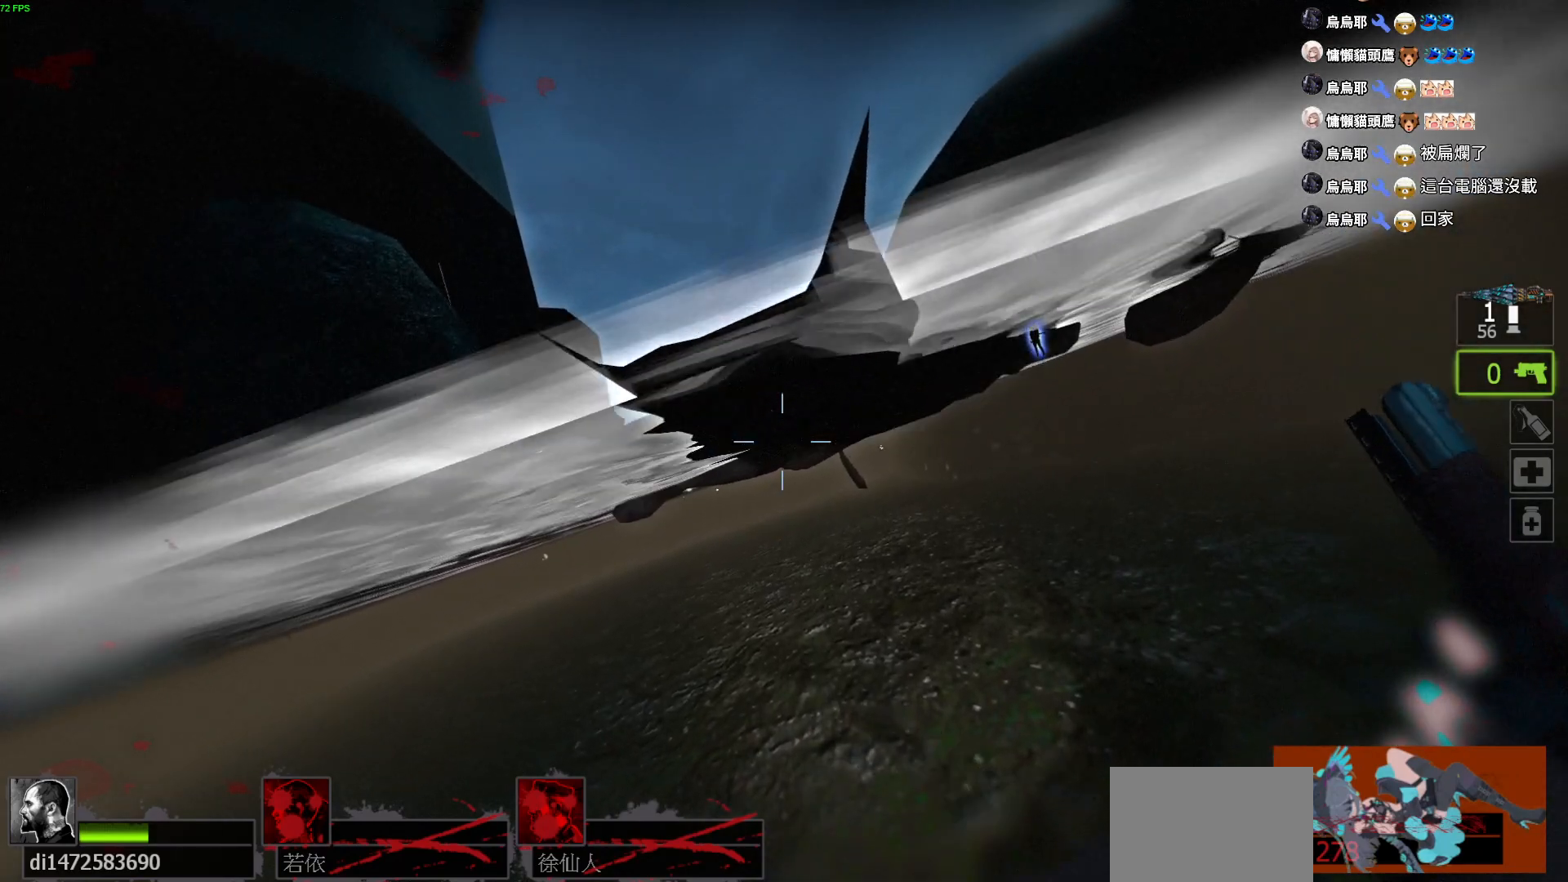
{"keys": ["r", "w"], "events": [[67, "r", "down"], [184, "r", "up"], [234, "r", "down"], [367, "r", "up"], [450, "r", "down"]]}
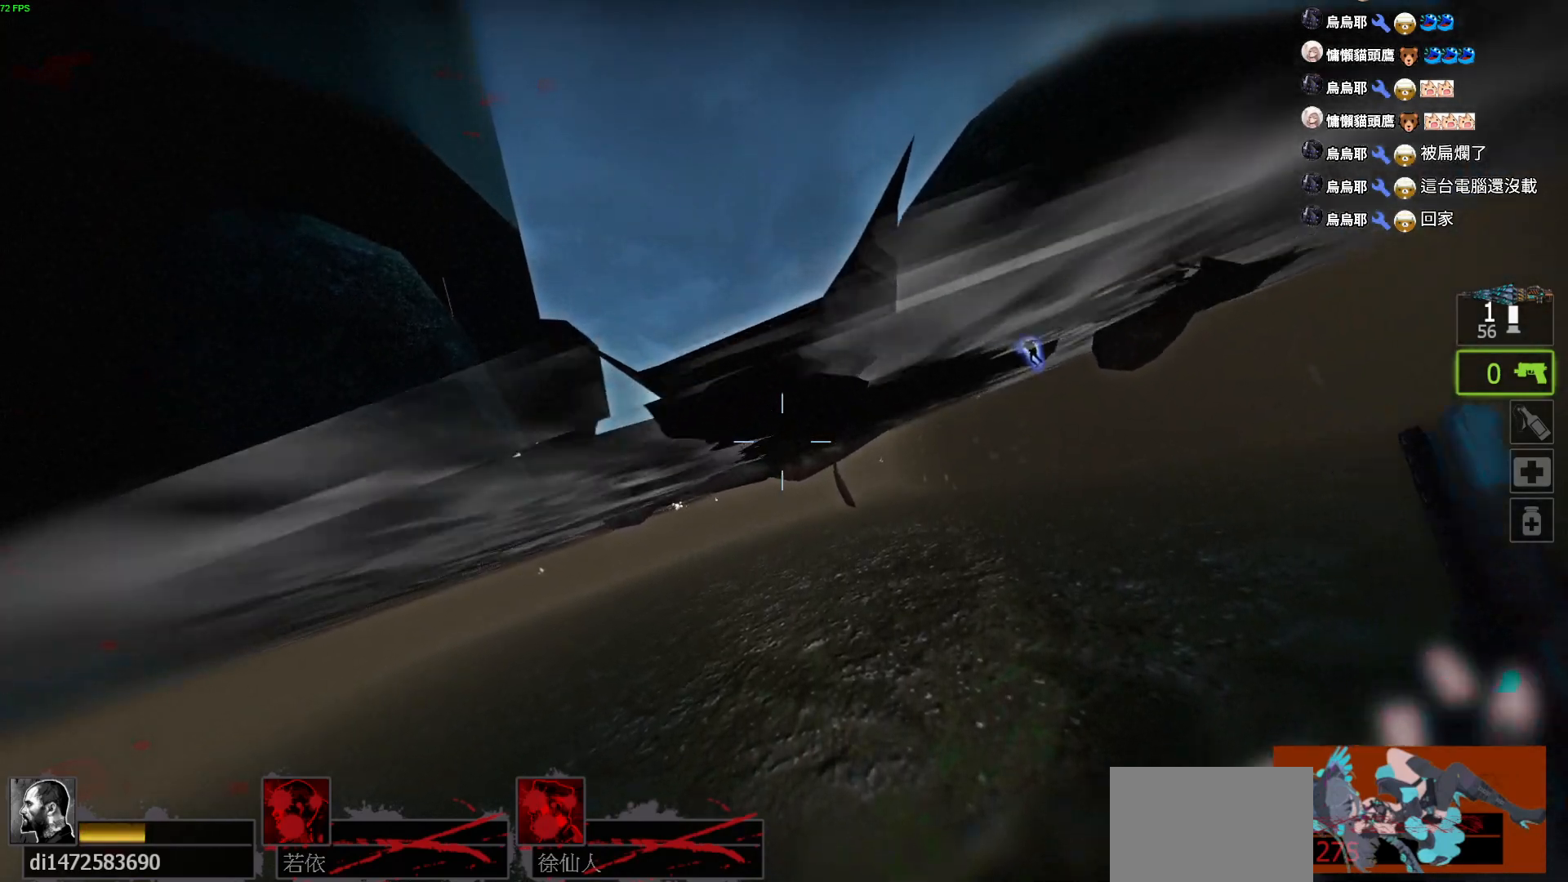
{"keys": ["r", "w"], "events": [[50, "r", "up"], [234, "r", "down"]]}
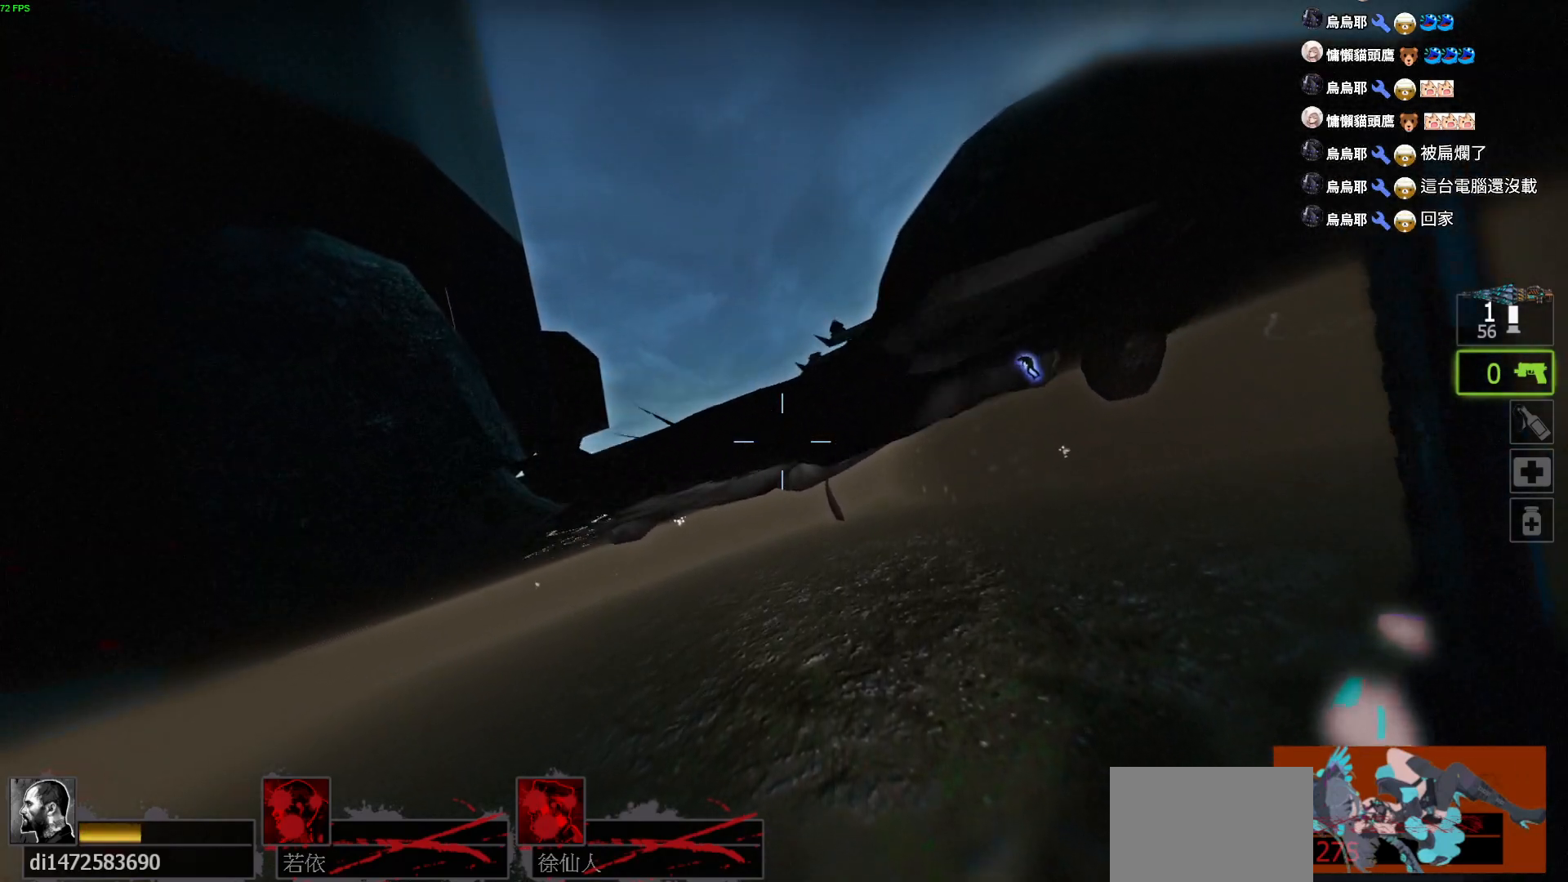
{"keys": ["w"], "events": [[134, "r", "up"]]}
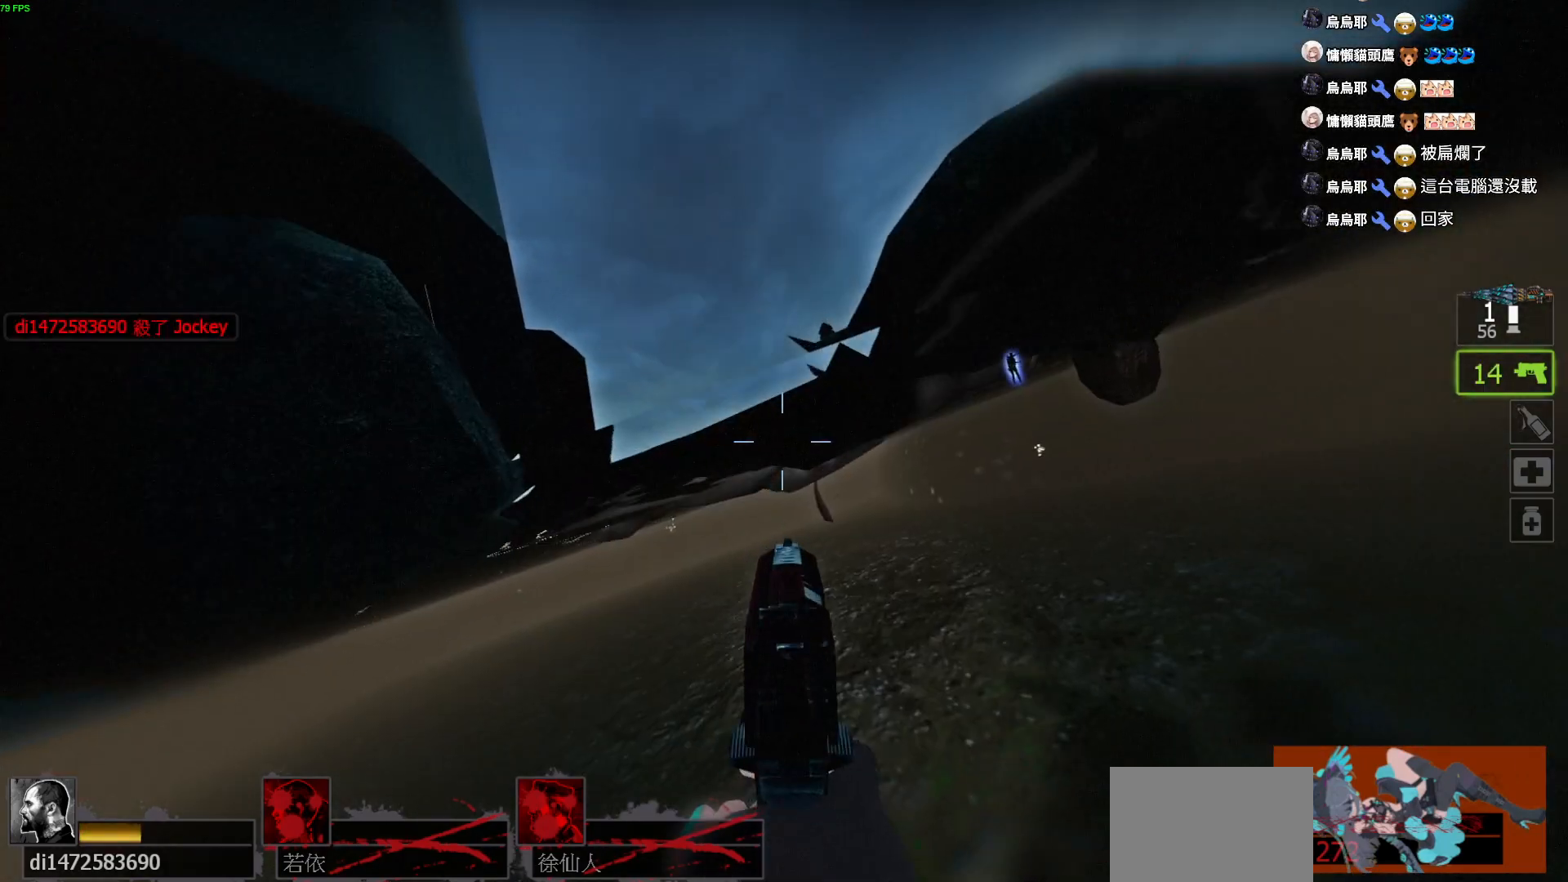
{"keys": ["w"], "events": []}
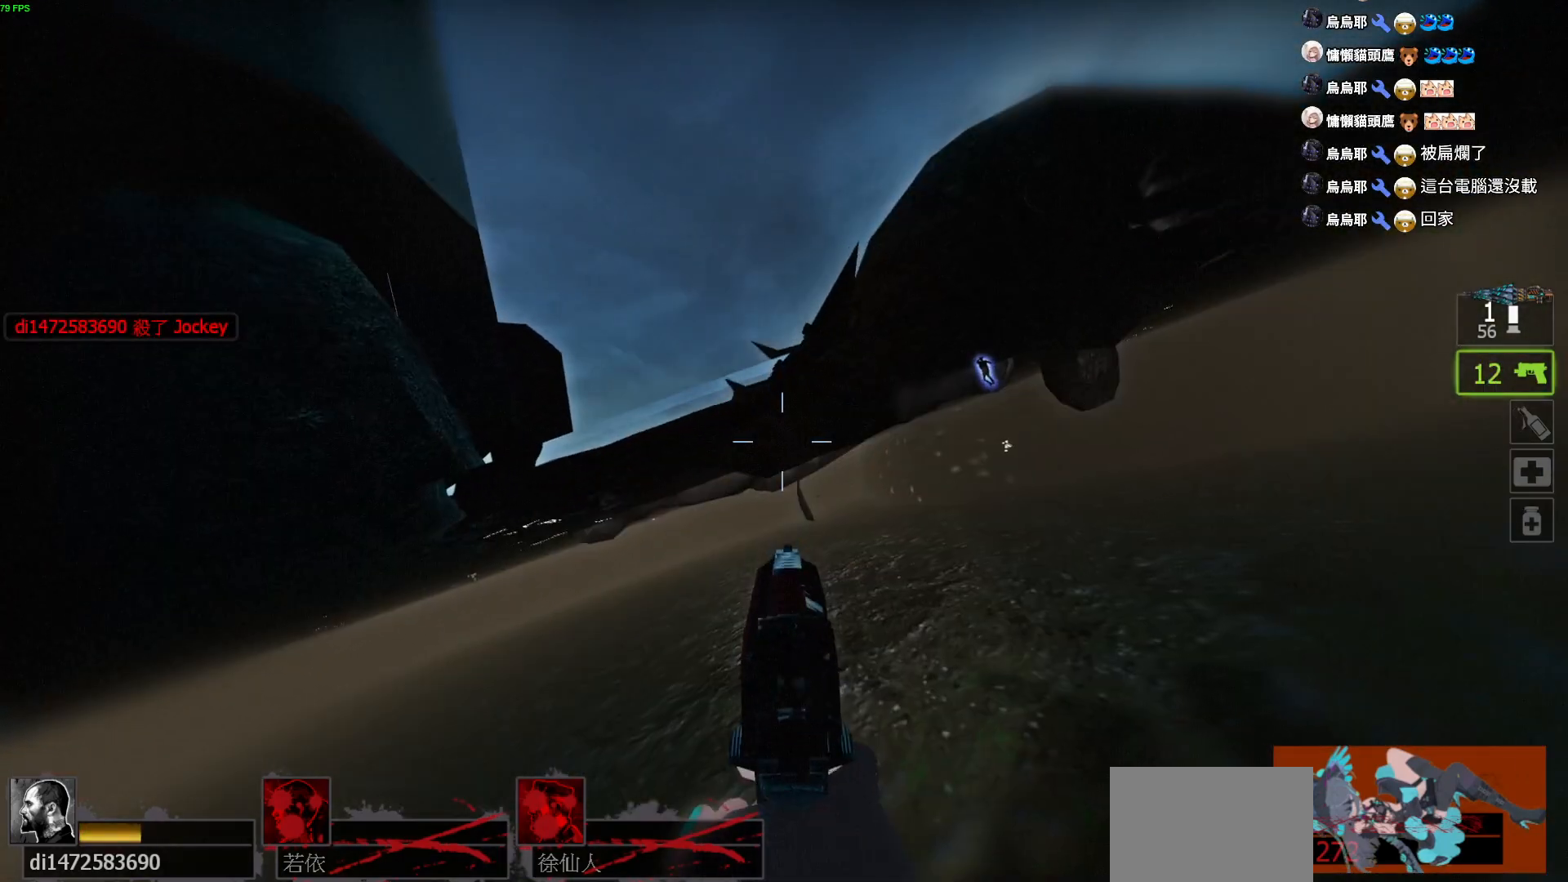
{"keys": ["w"], "events": []}
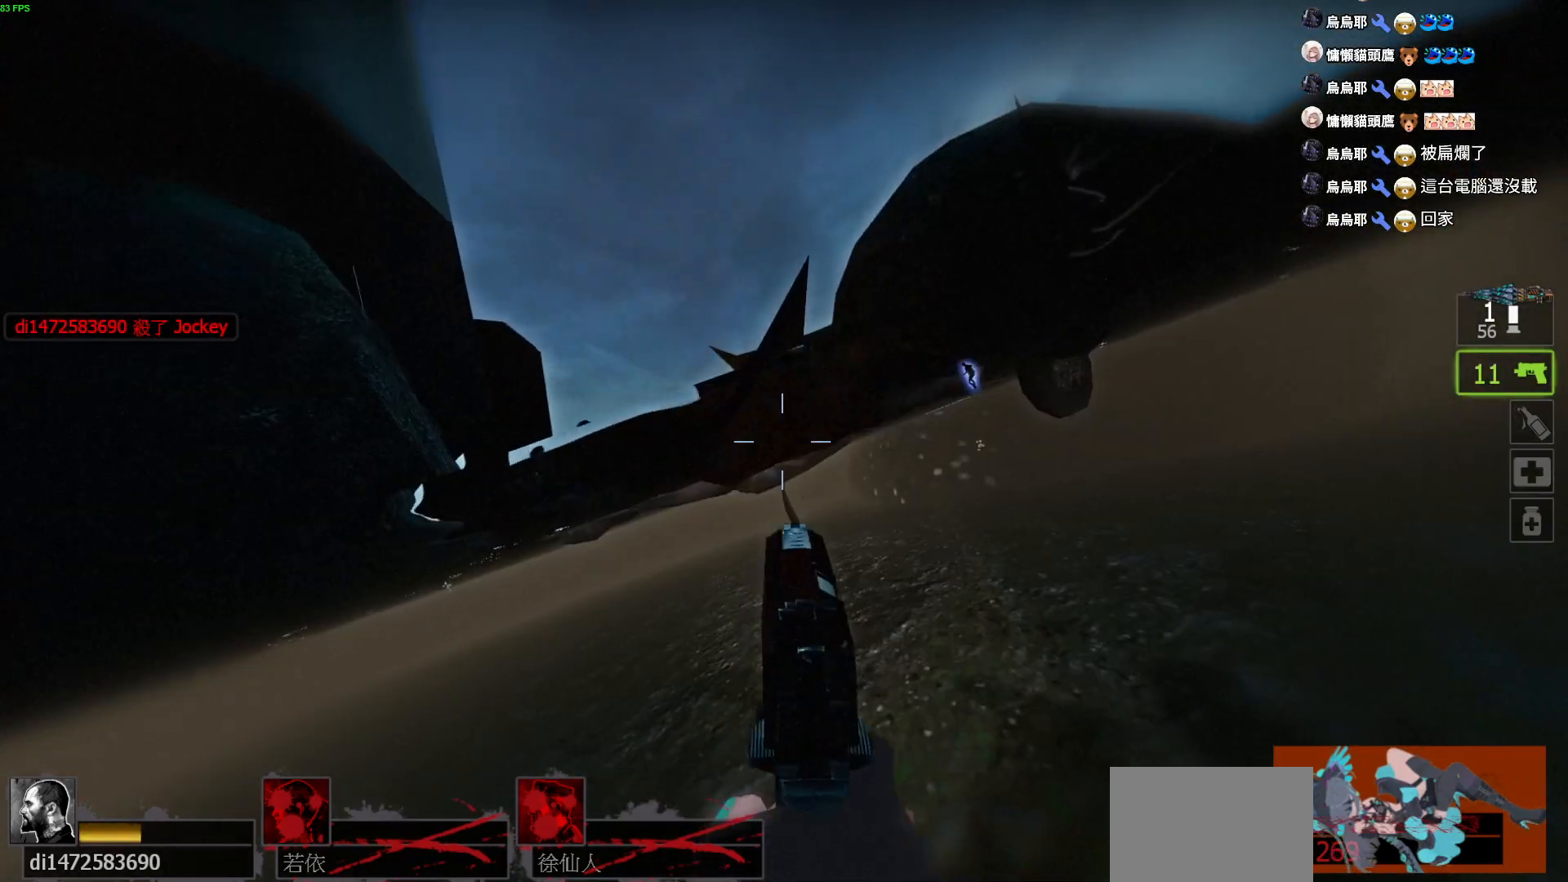
{"keys": ["w"], "events": []}
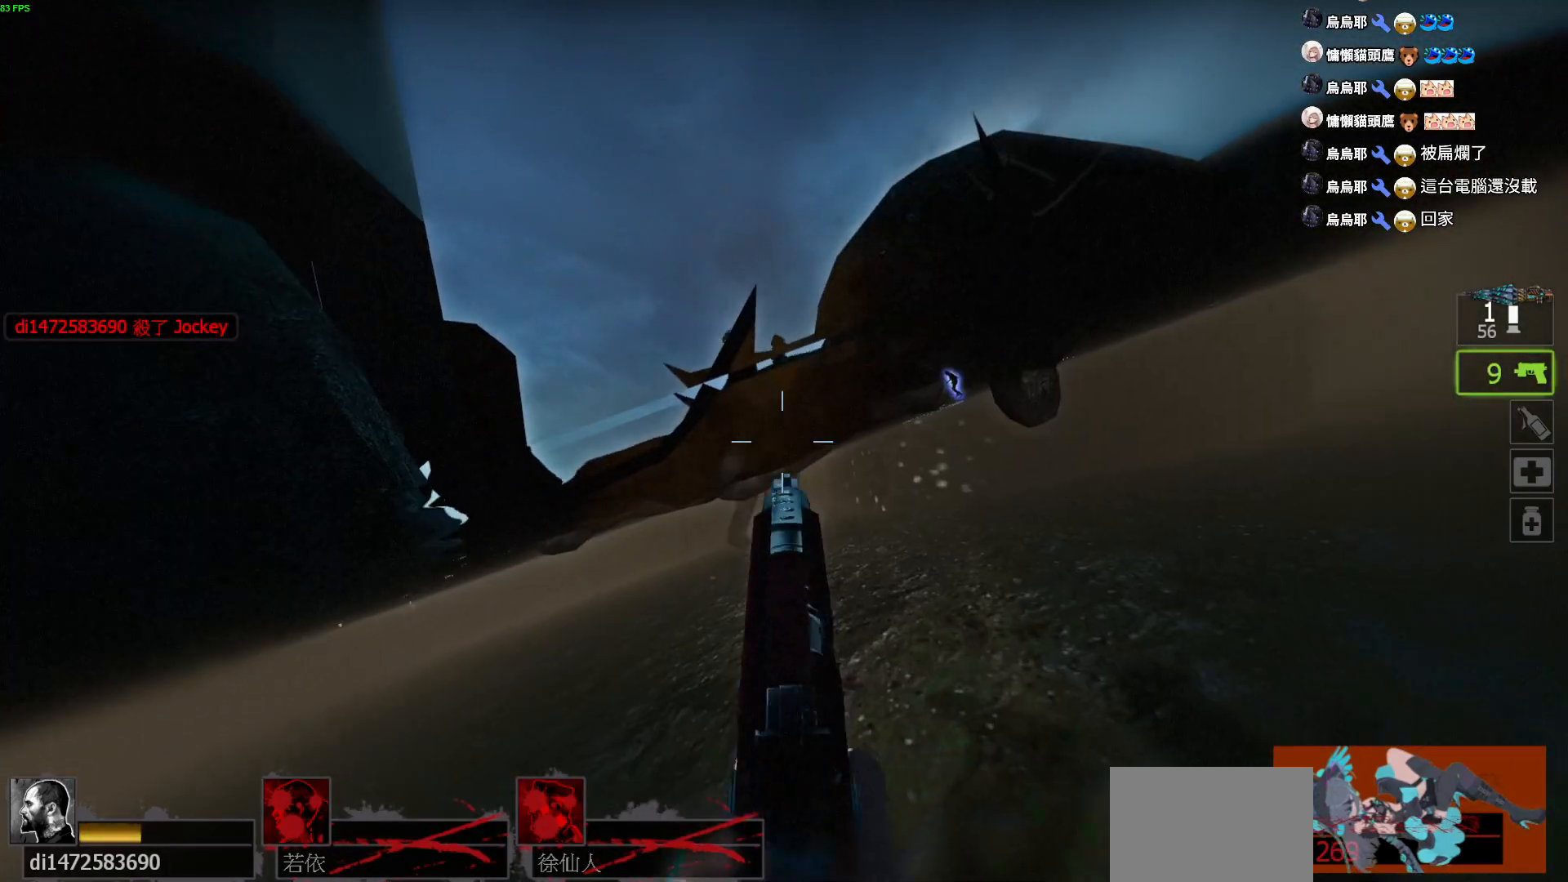
{"keys": ["w"], "events": []}
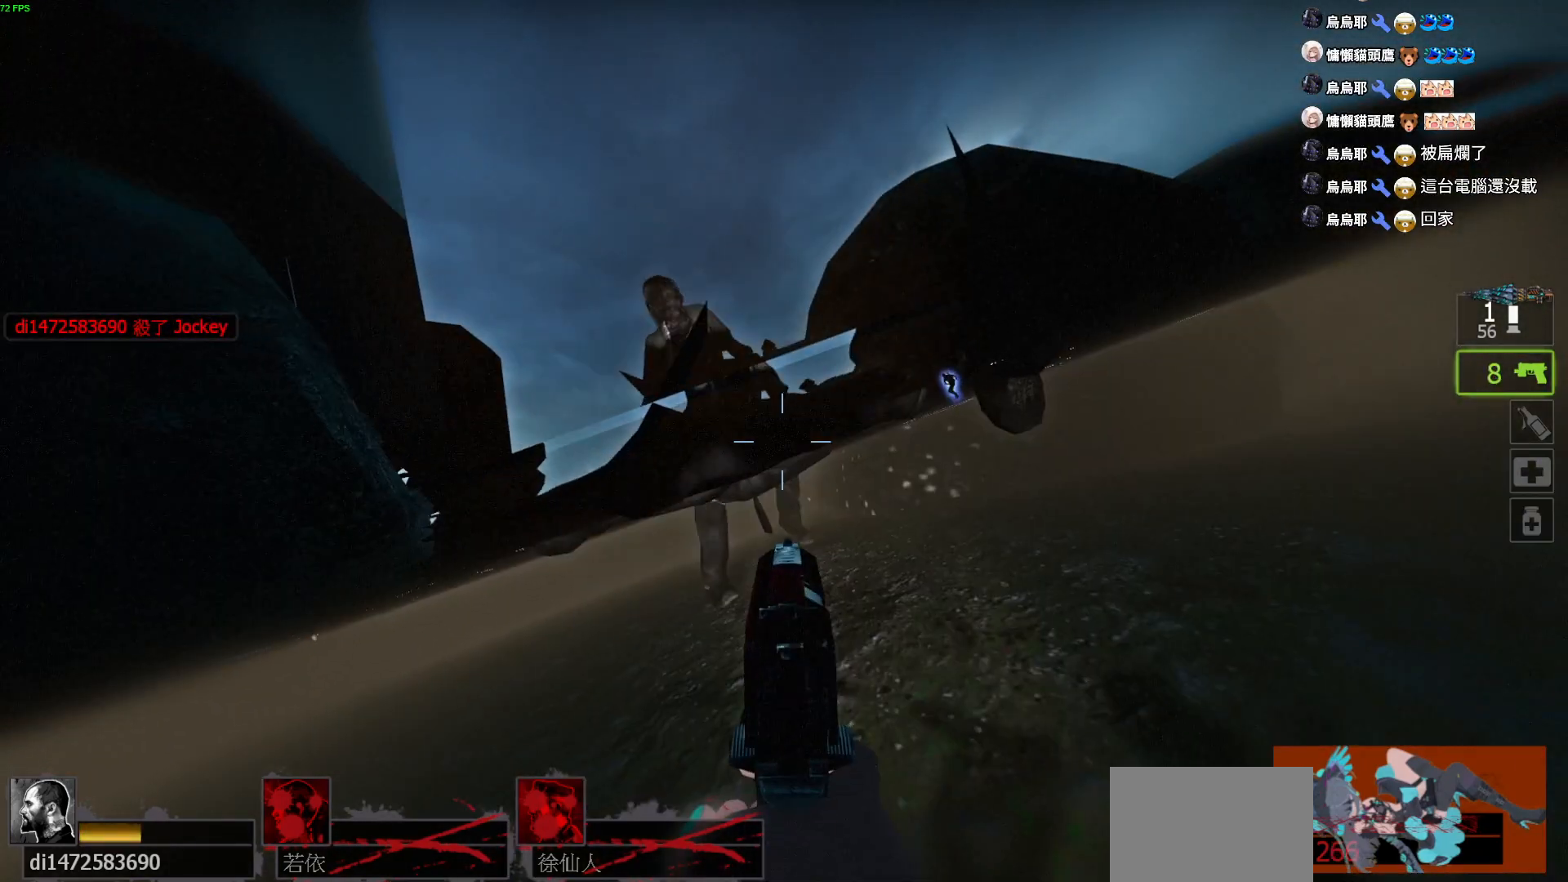
{"keys": ["w"], "events": []}
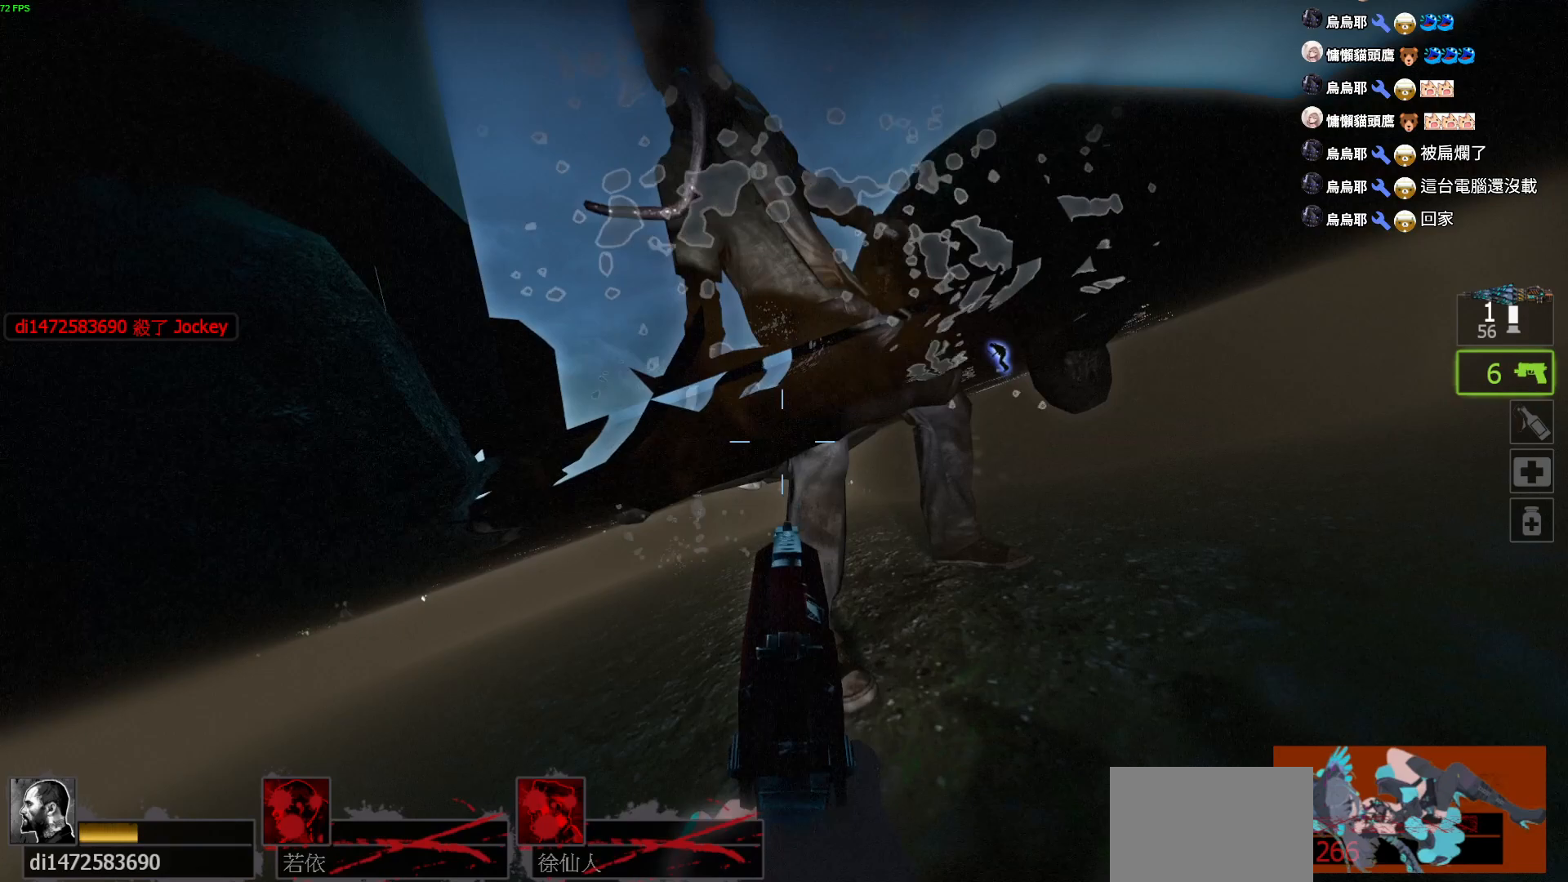
{"keys": ["w"], "events": []}
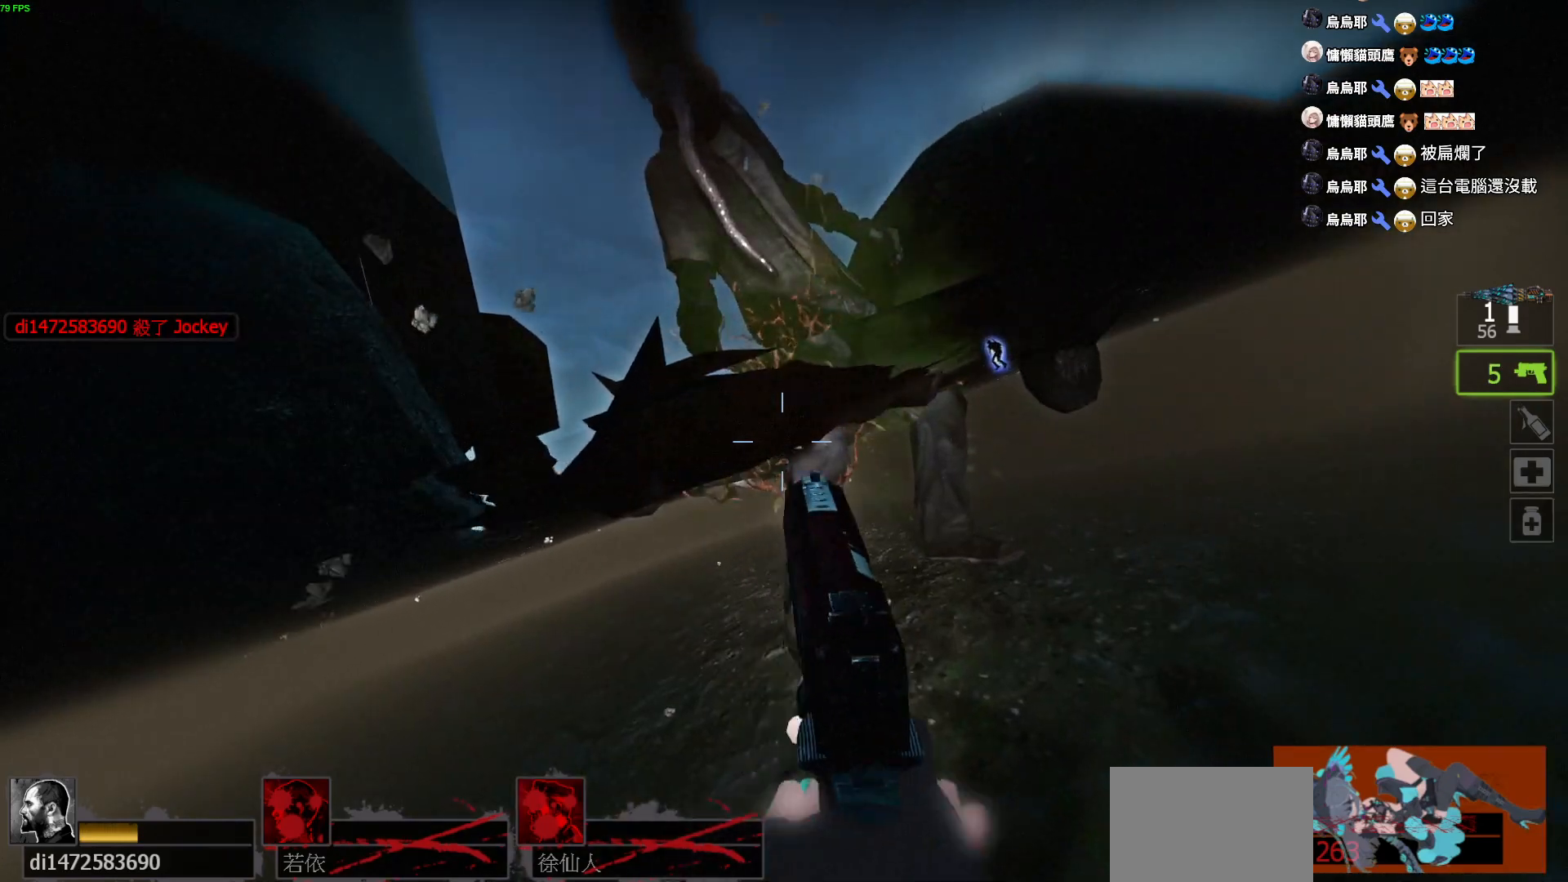
{"keys": ["w"], "events": []}
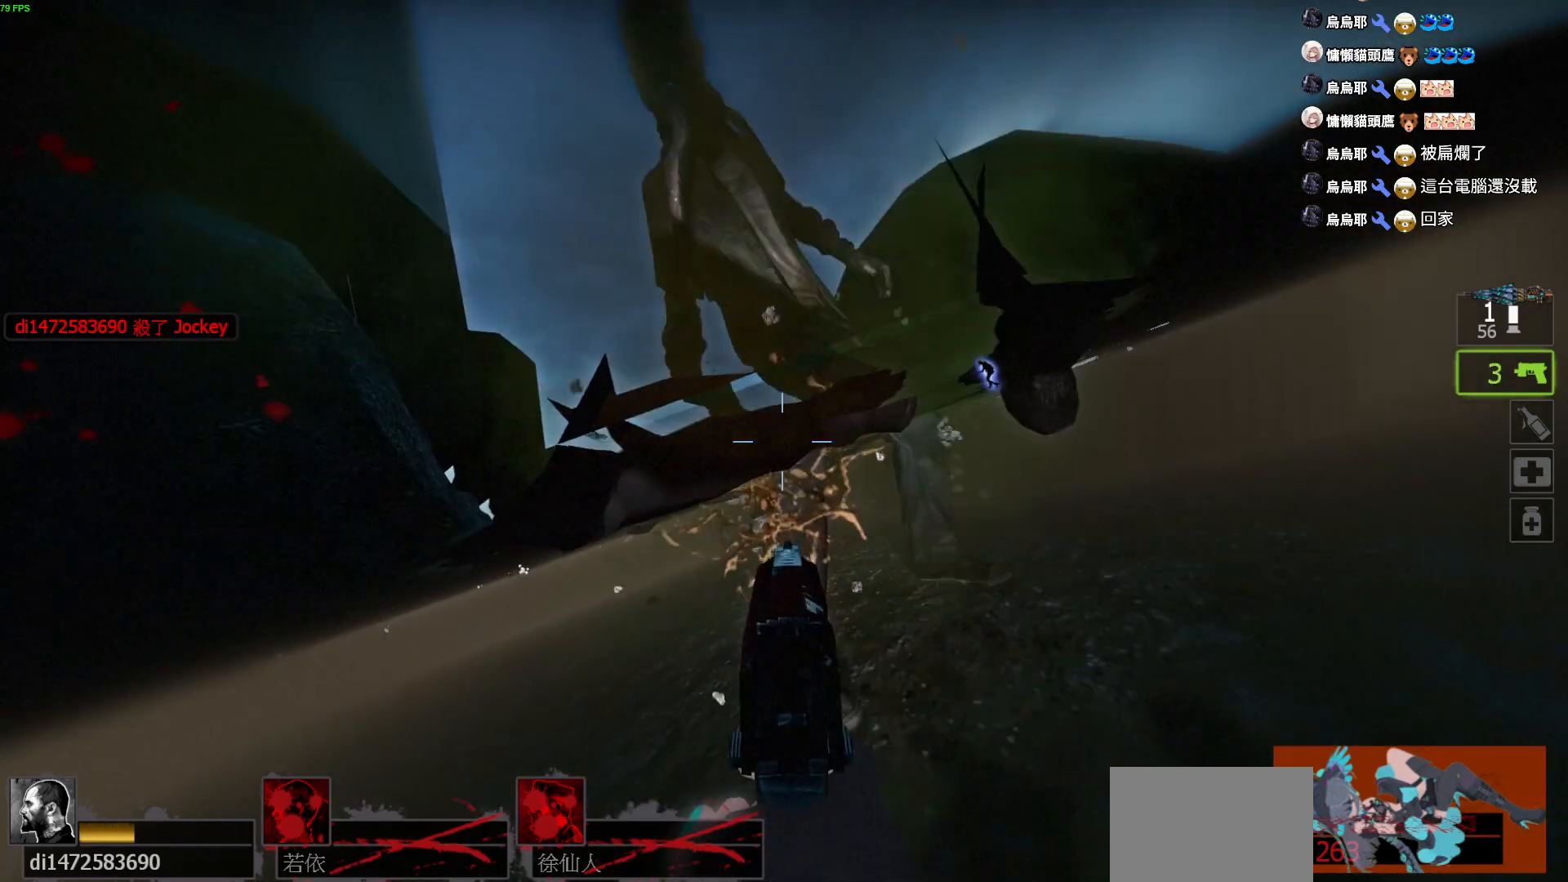
{"keys": ["w"], "events": []}
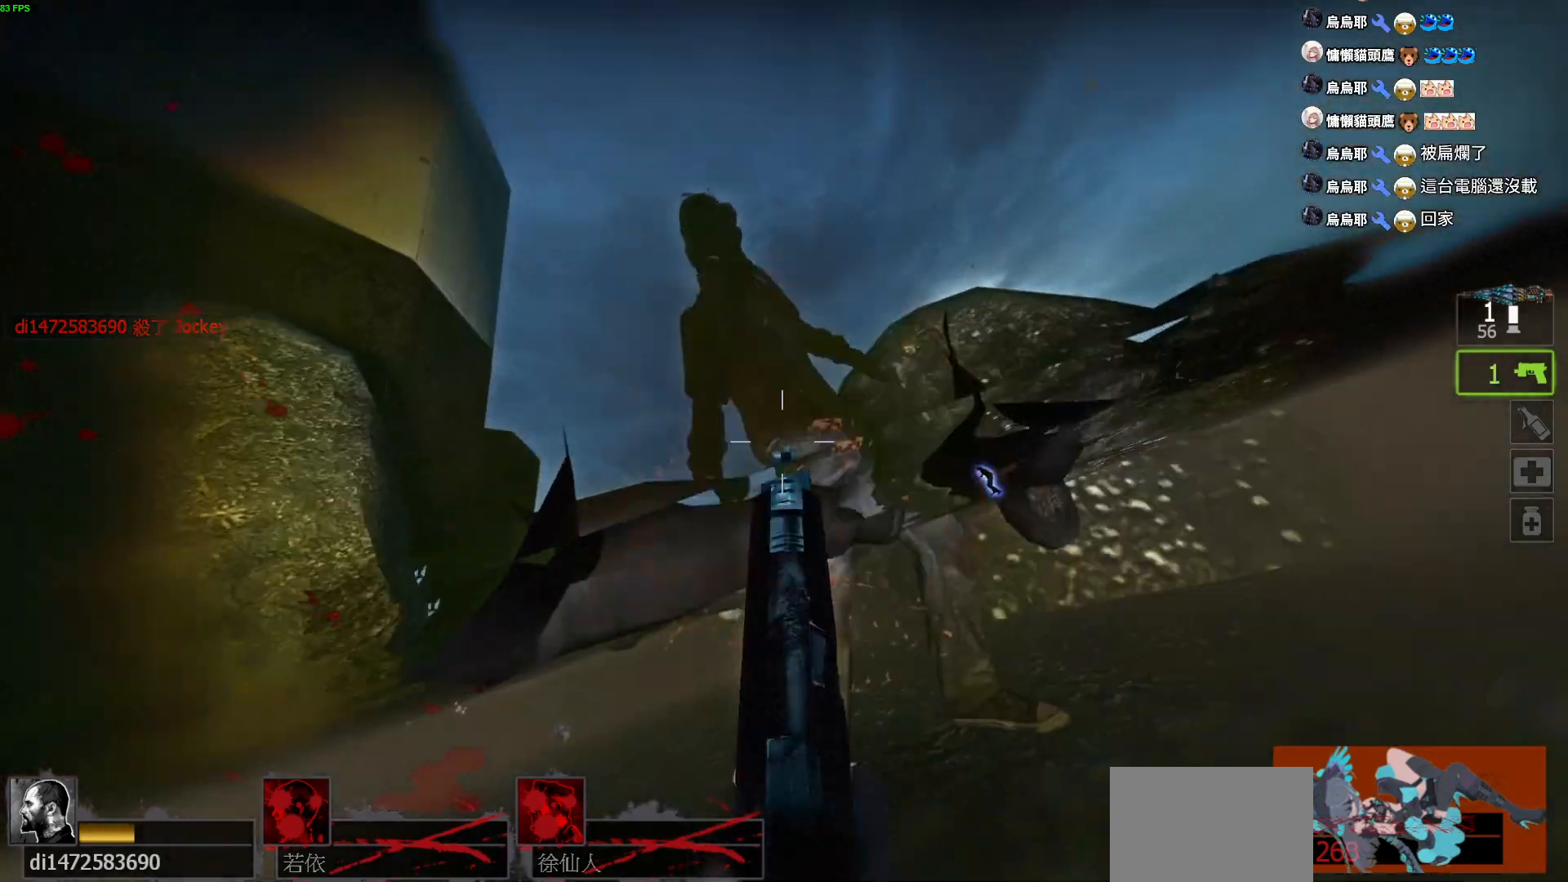
{"keys": ["w"], "events": []}
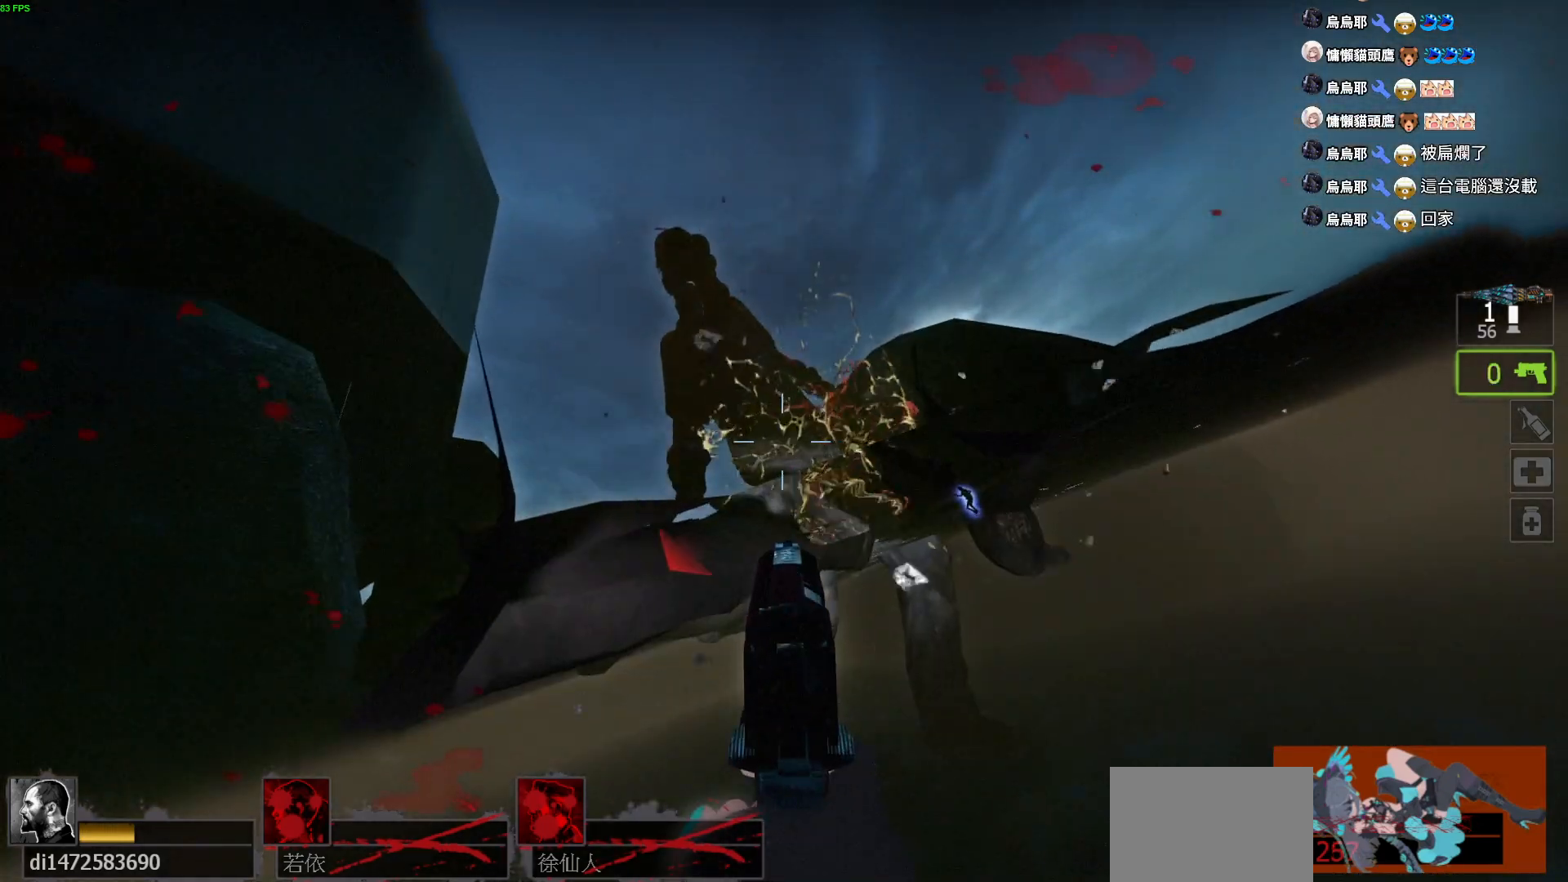
{"keys": ["w"], "events": []}
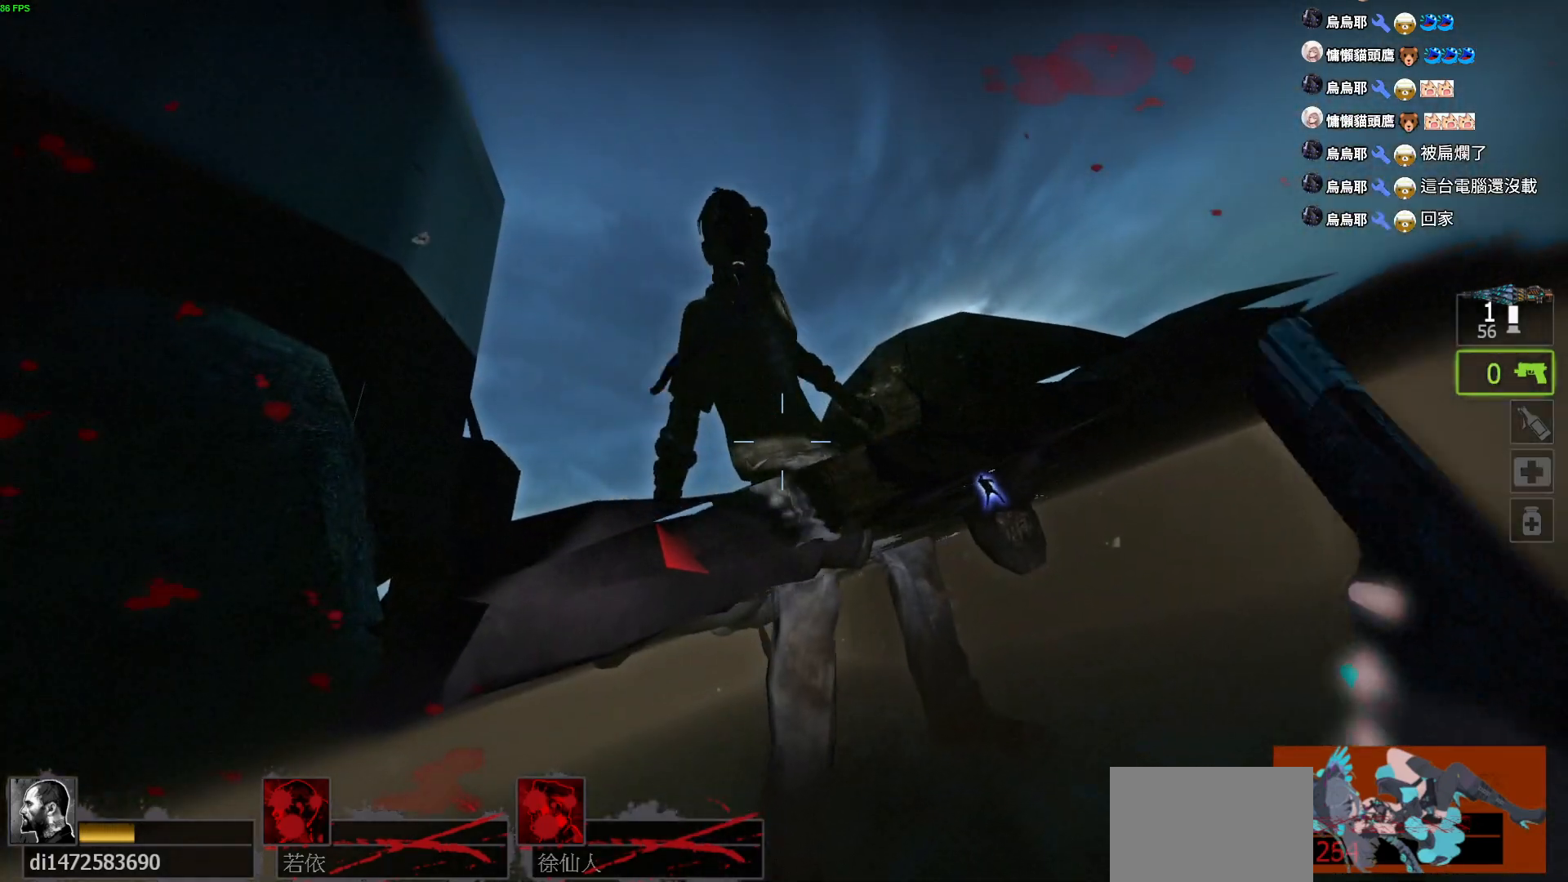
{"keys": ["w"], "events": []}
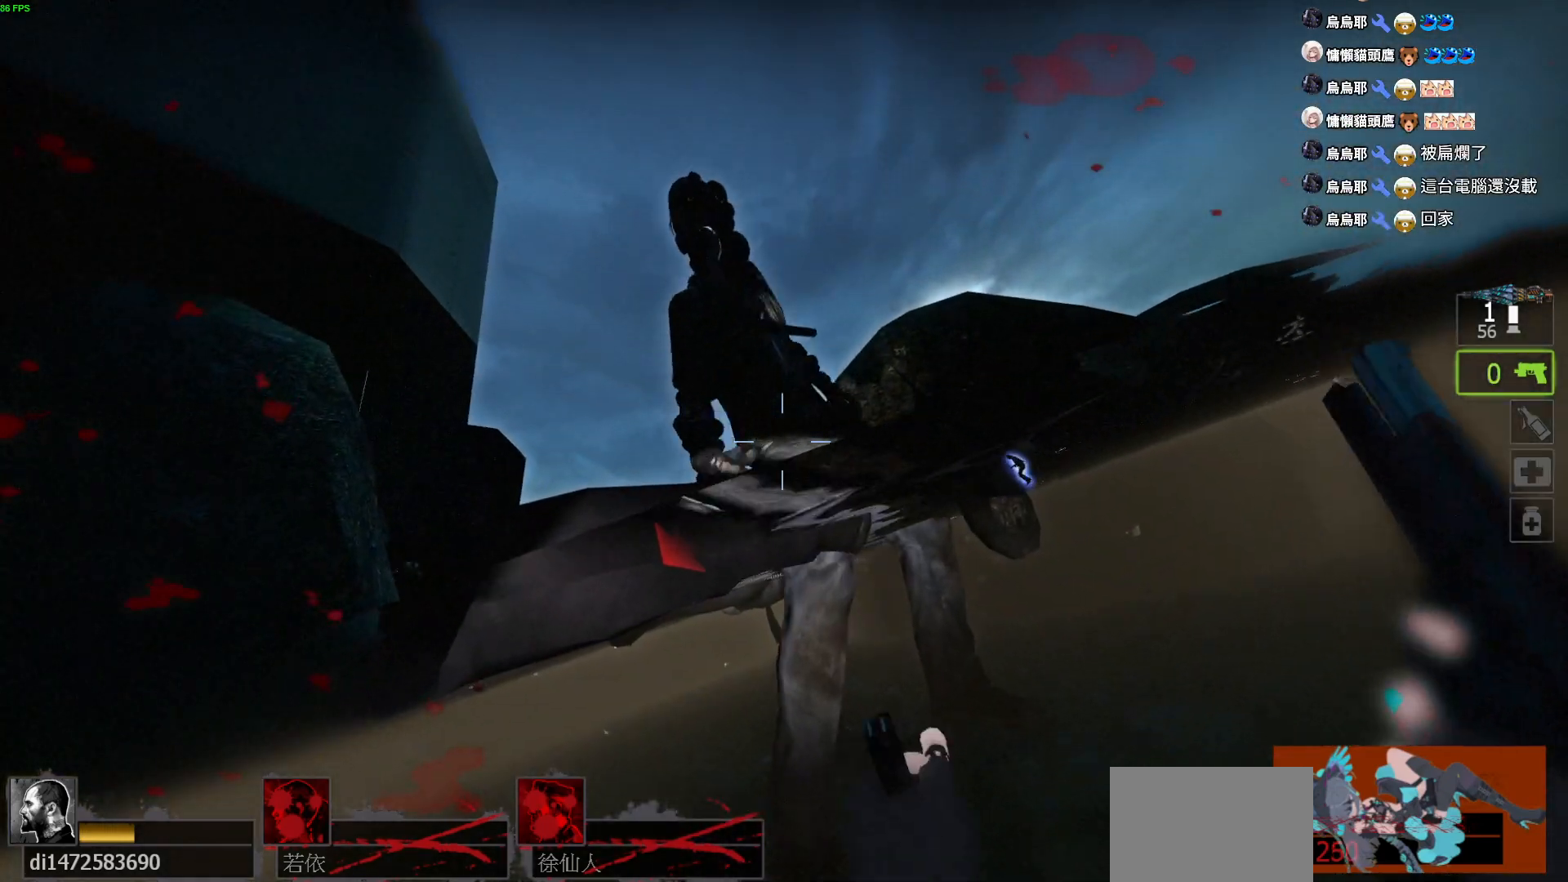
{"keys": ["w"], "events": []}
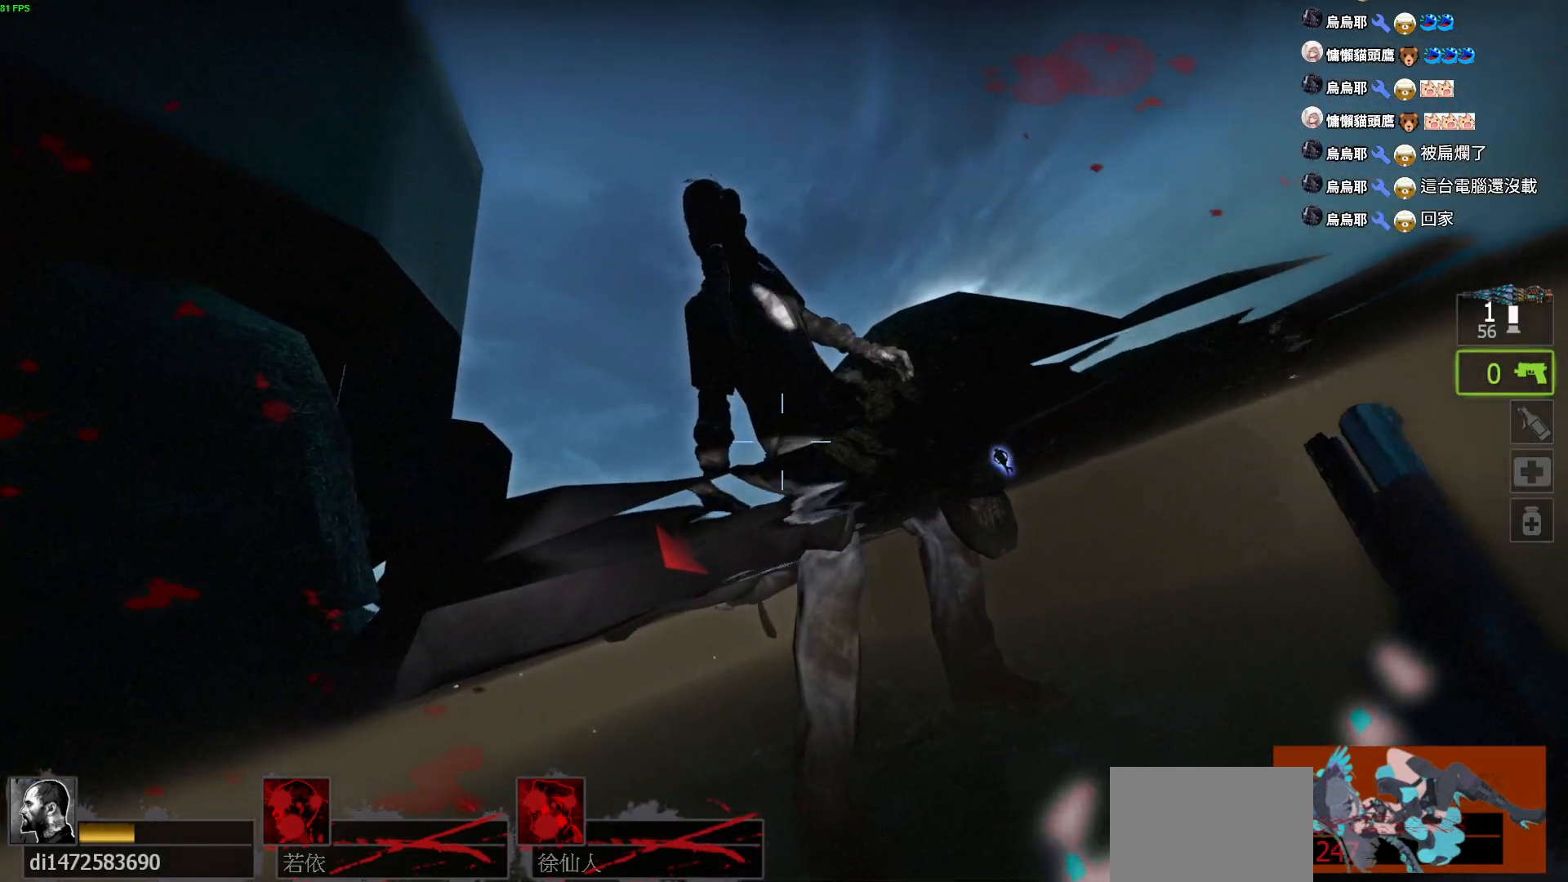
{"keys": ["w"], "events": []}
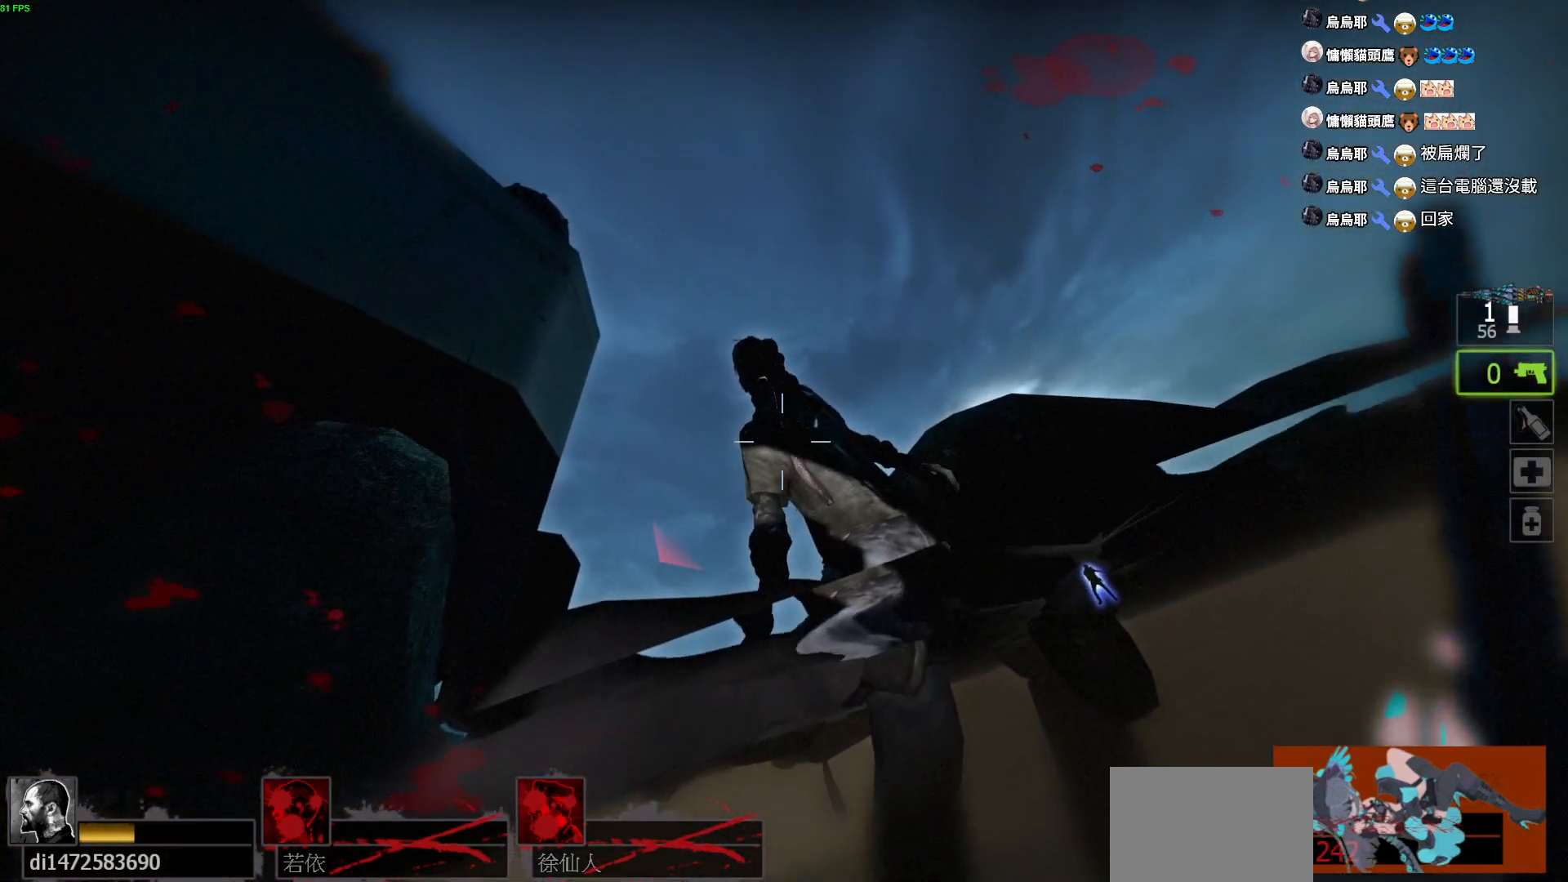
{"keys": ["w"], "events": []}
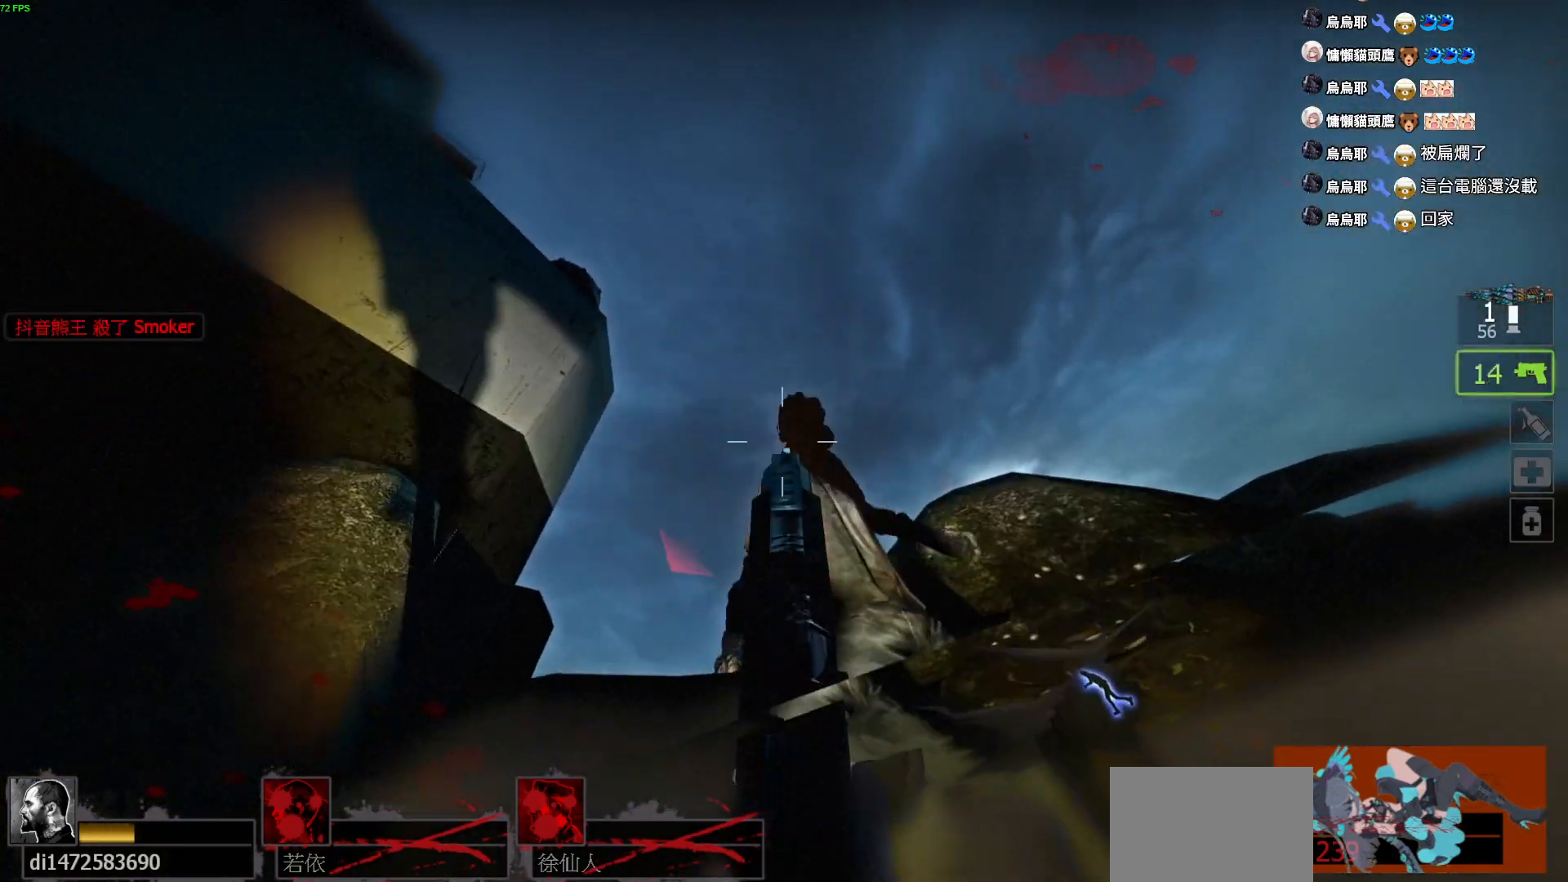
{"keys": ["w"], "events": []}
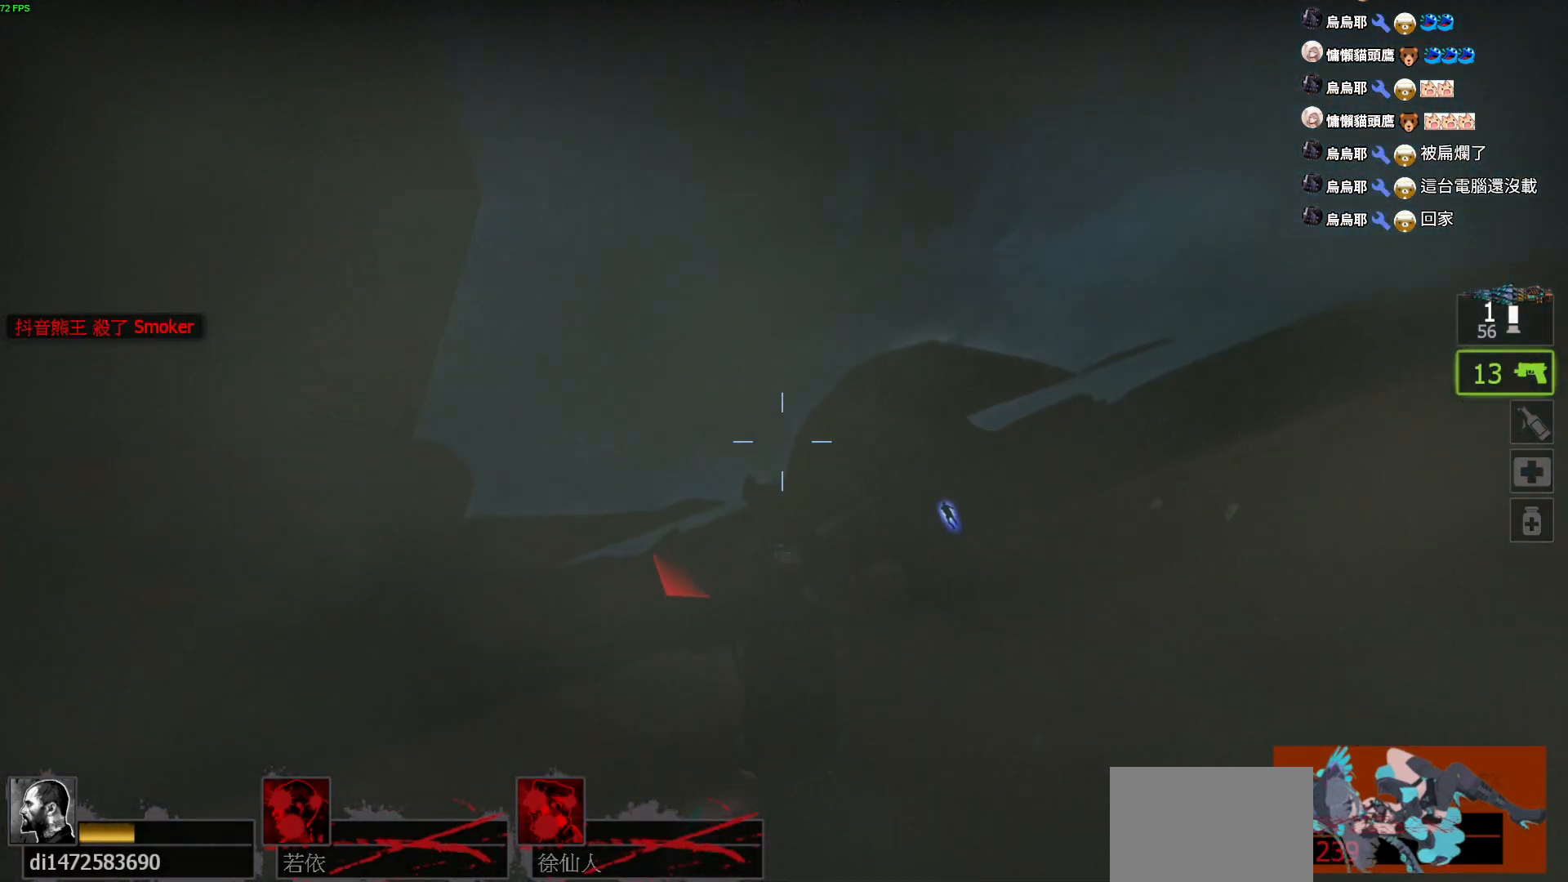
{"keys": ["w"], "events": [[67, "r", "down"], [200, "r", "up"], [284, "r", "down"], [400, "r", "up"]]}
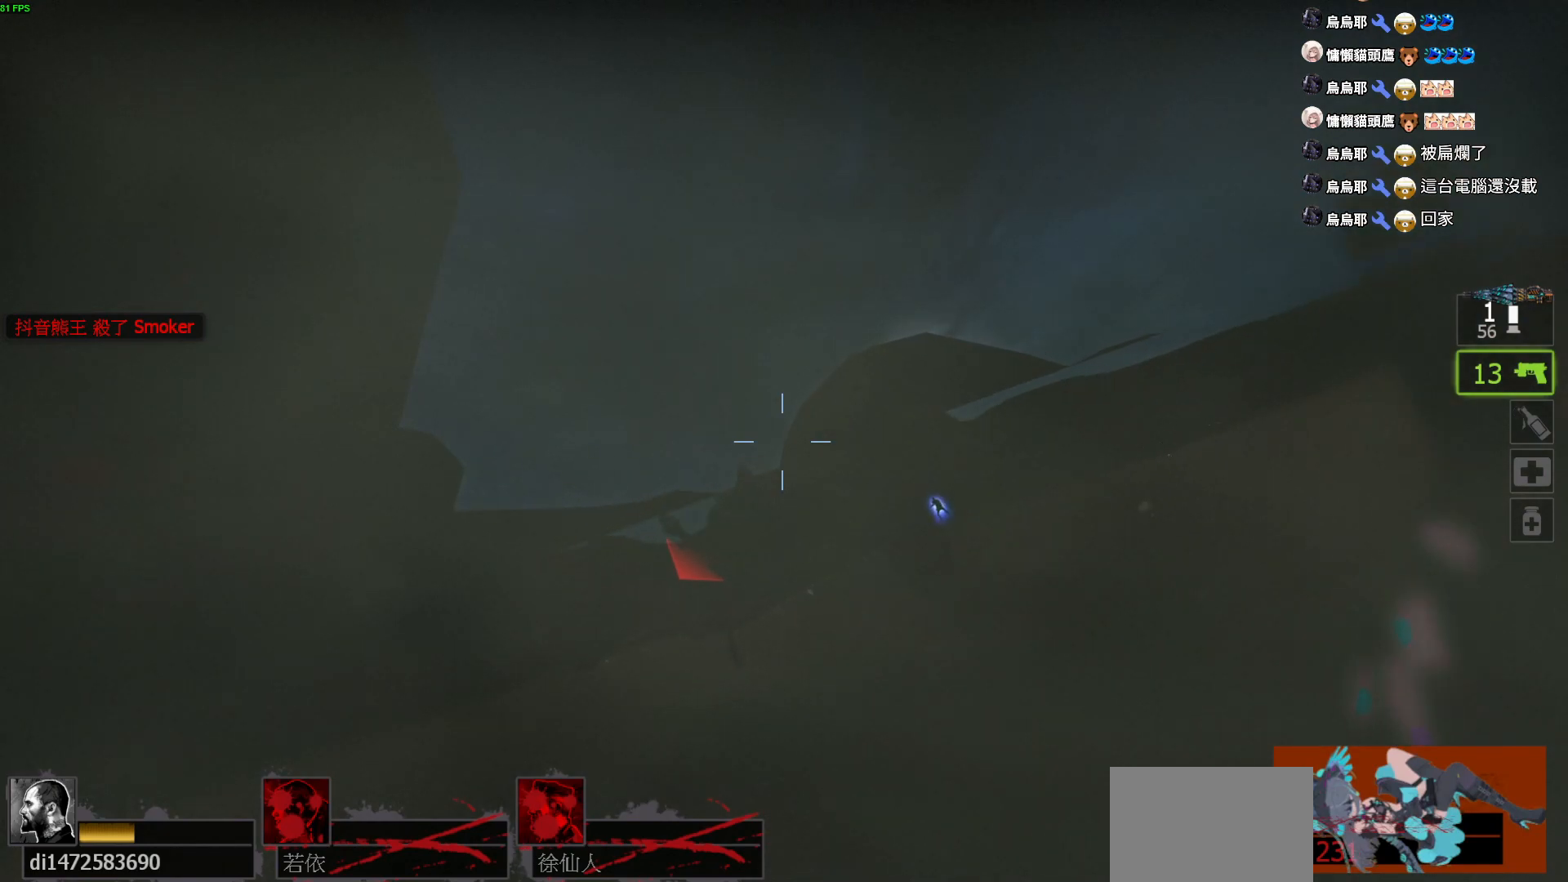
{"keys": ["w"], "events": []}
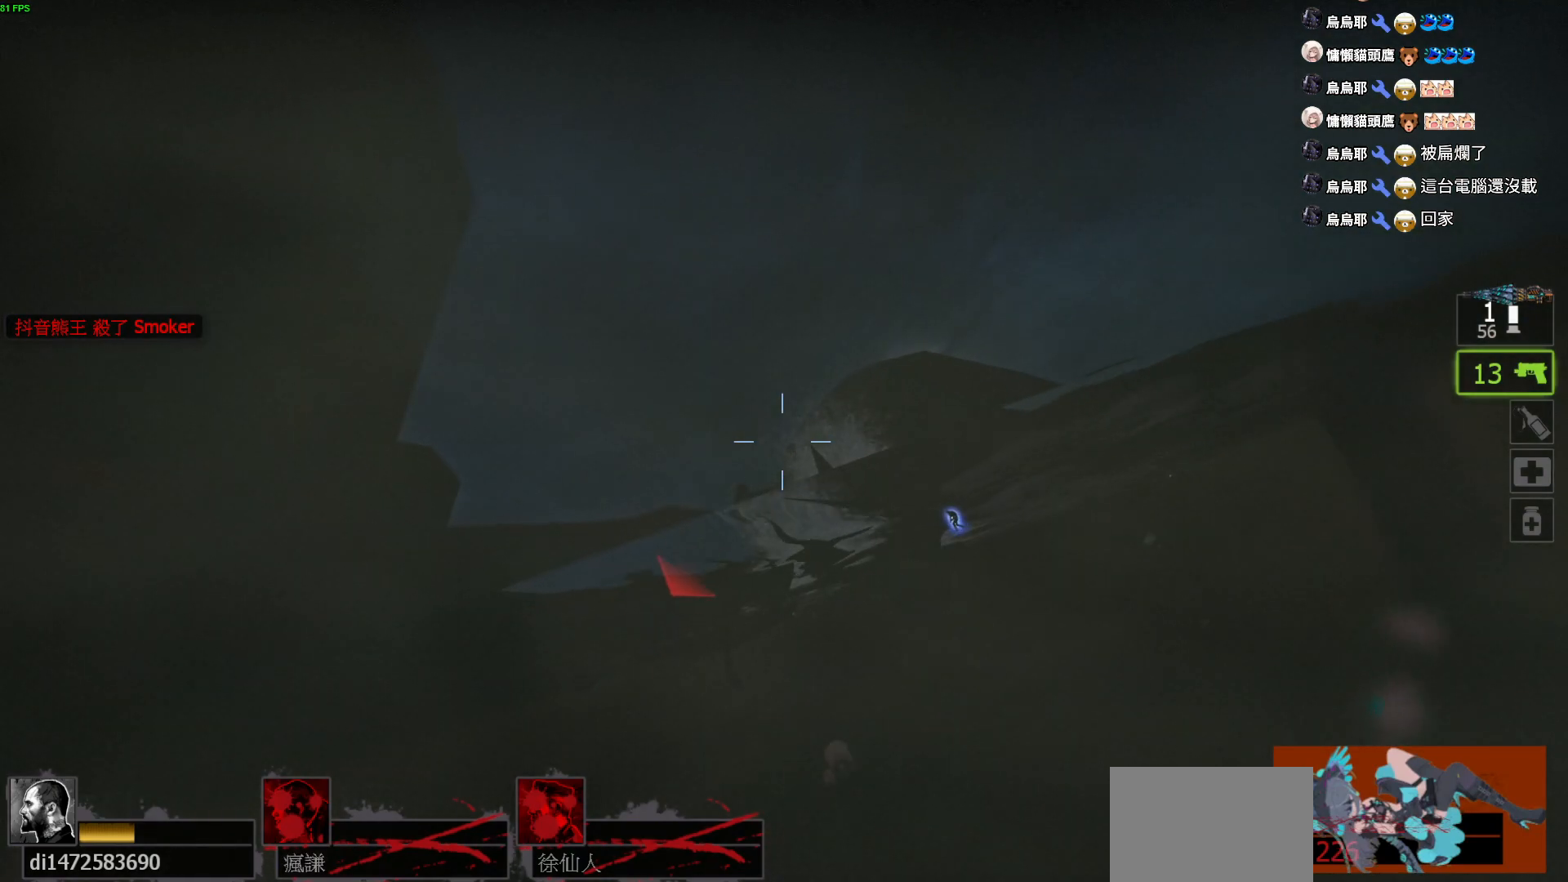
{"keys": ["w"], "events": []}